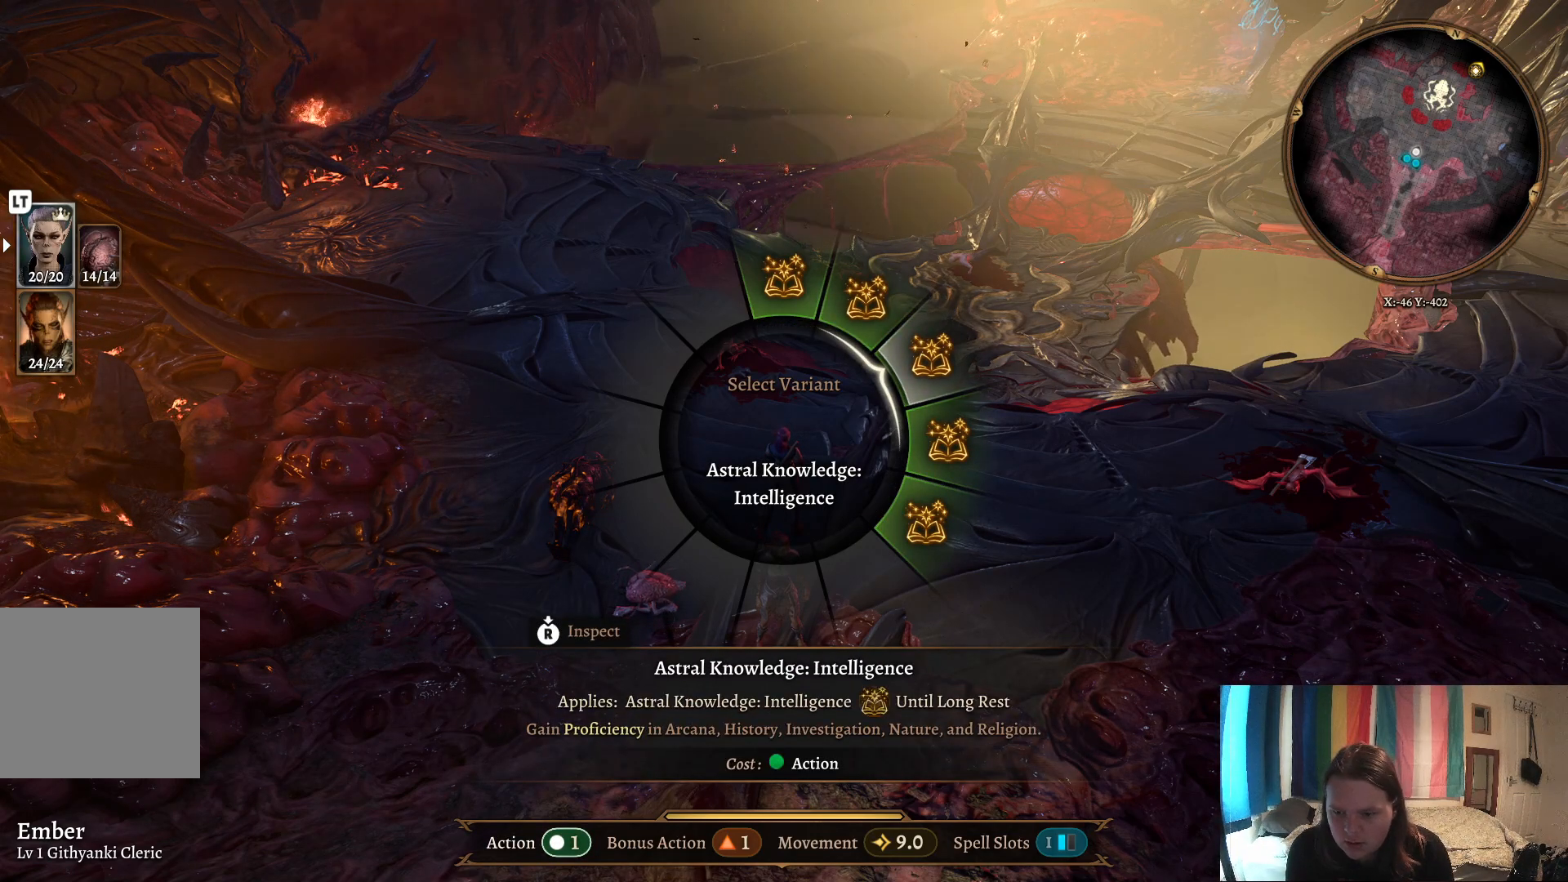
Gameplay with a controller (Xbox layout); each line is a JSON object with the inputs held at the frame after it. "events" lists button and stick changes between this image and that frame as [ms after this image, input, new state], when the widget could be followed in between.
{"buttons": [], "left_stick": "up-right", "right_stick": "center", "events": []}
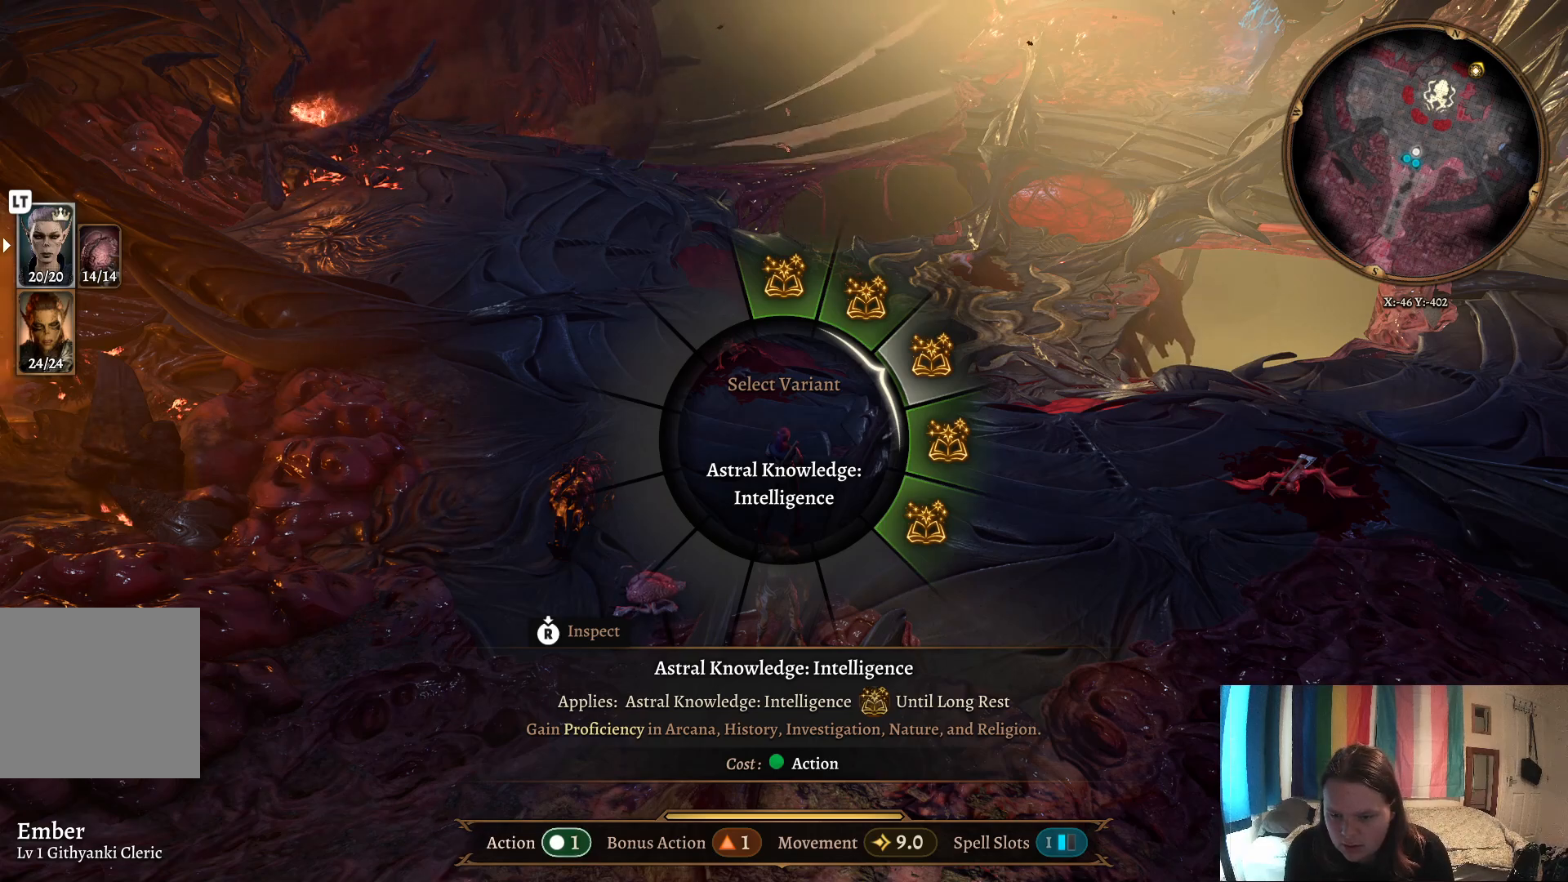
{"buttons": [], "left_stick": "up-right", "right_stick": "center", "events": []}
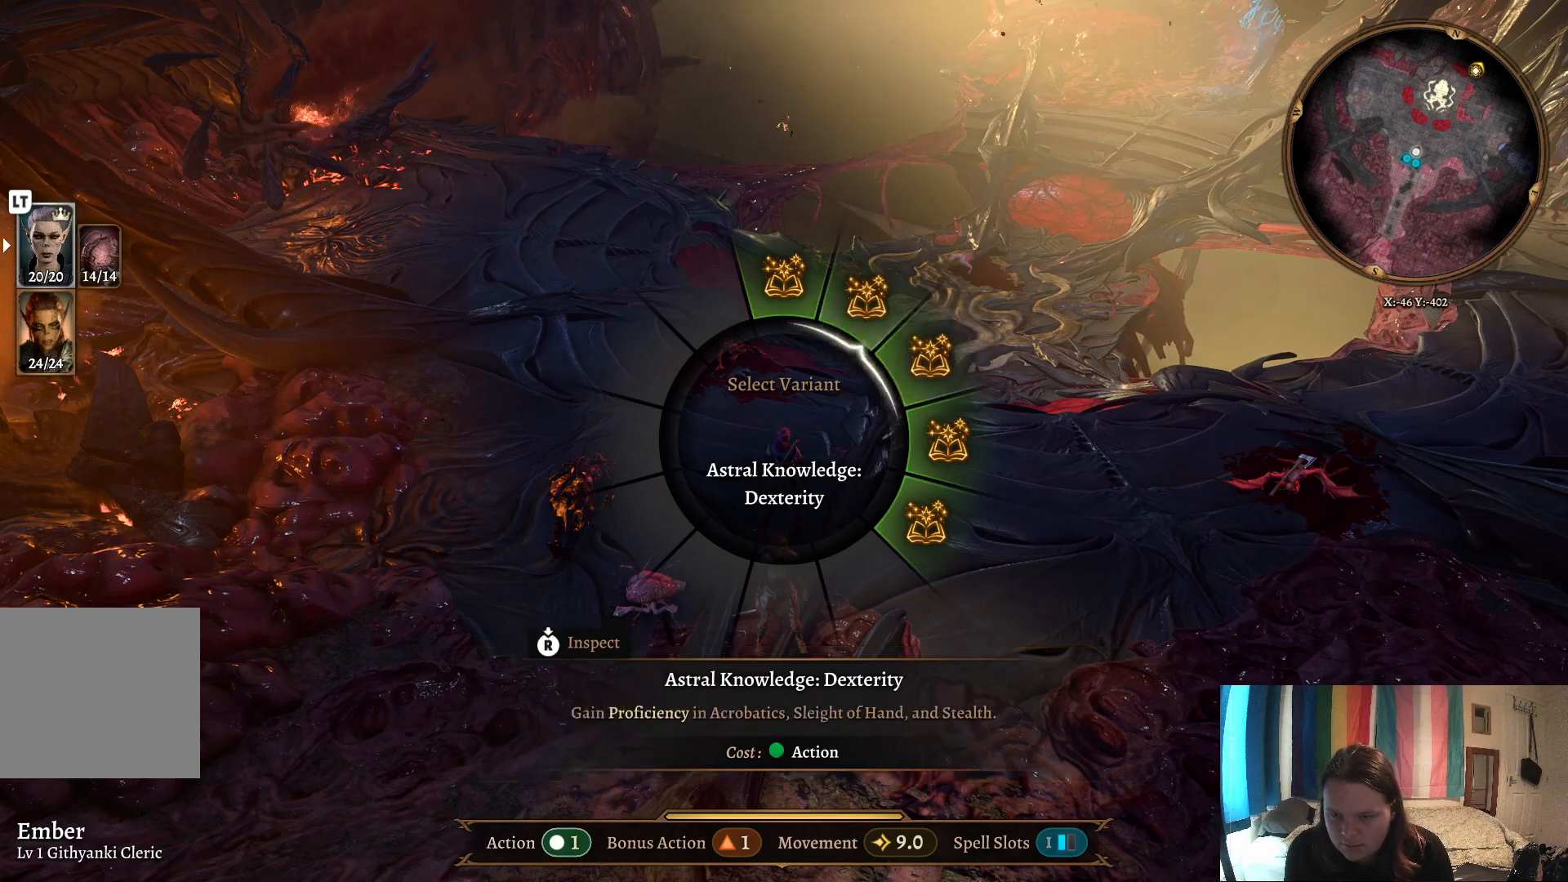
{"buttons": [], "left_stick": "up", "right_stick": "center", "events": [[500, "left_stick", "up"]]}
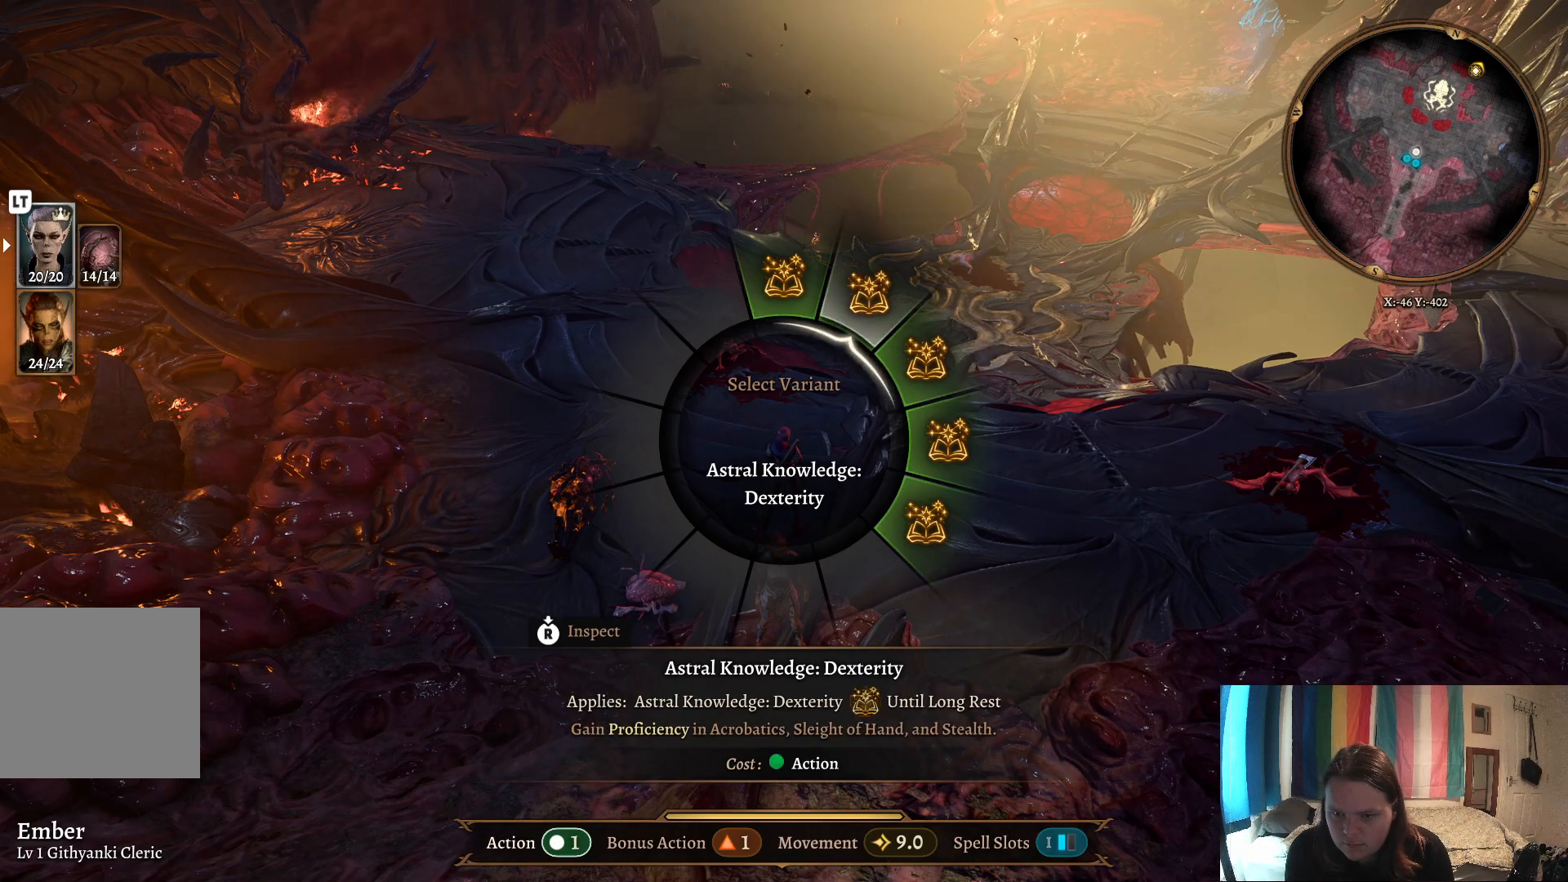
{"buttons": [], "left_stick": "up", "right_stick": "center", "events": []}
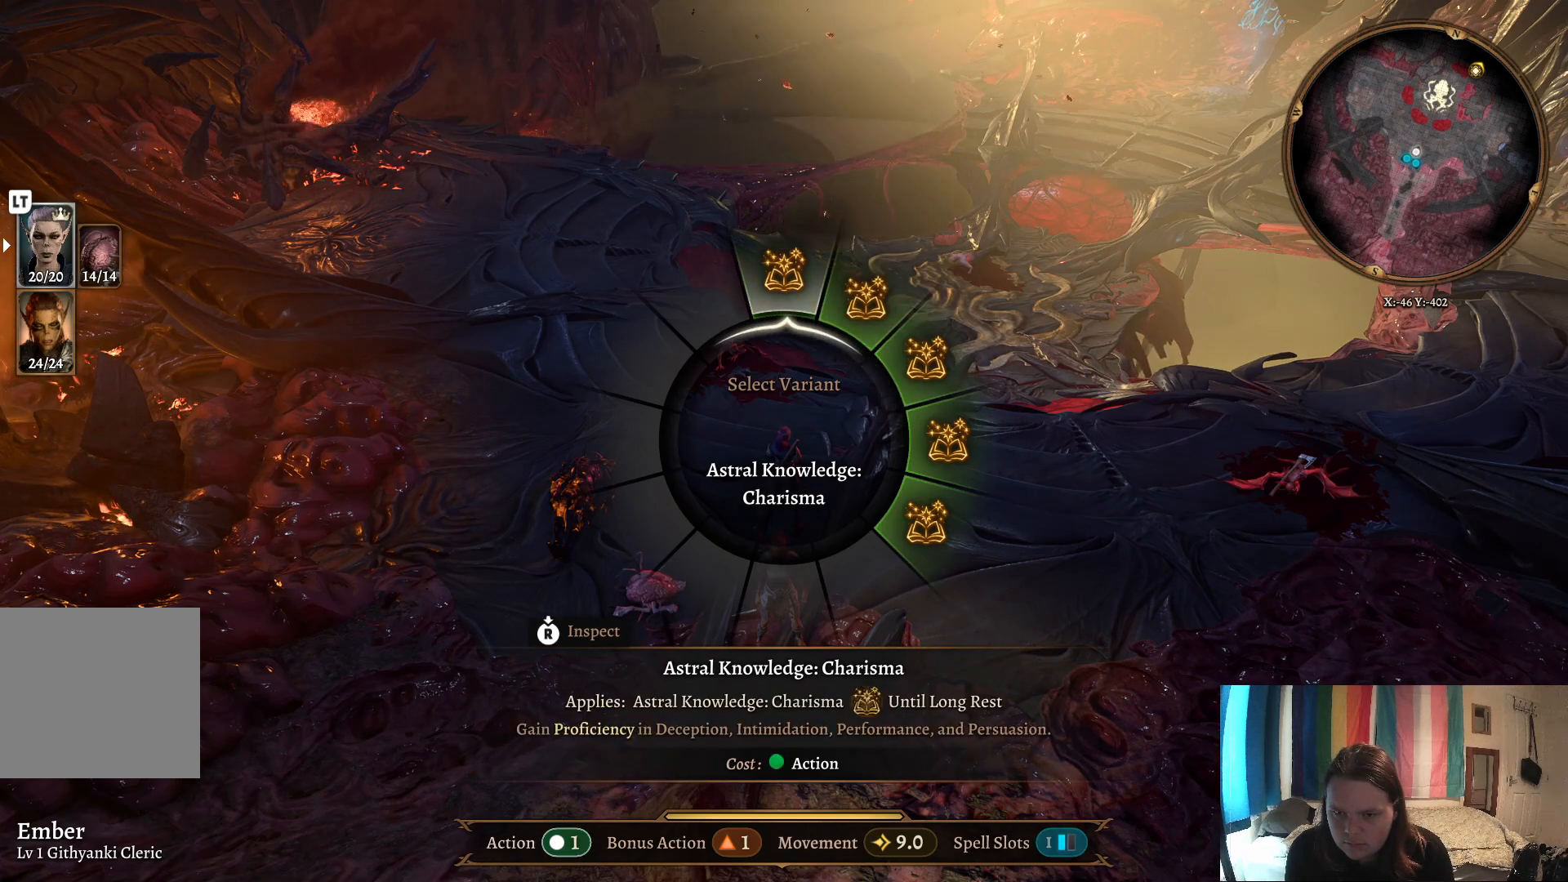
{"buttons": [], "left_stick": "up-right", "right_stick": "center", "events": [[150, "left_stick", "up-right"]]}
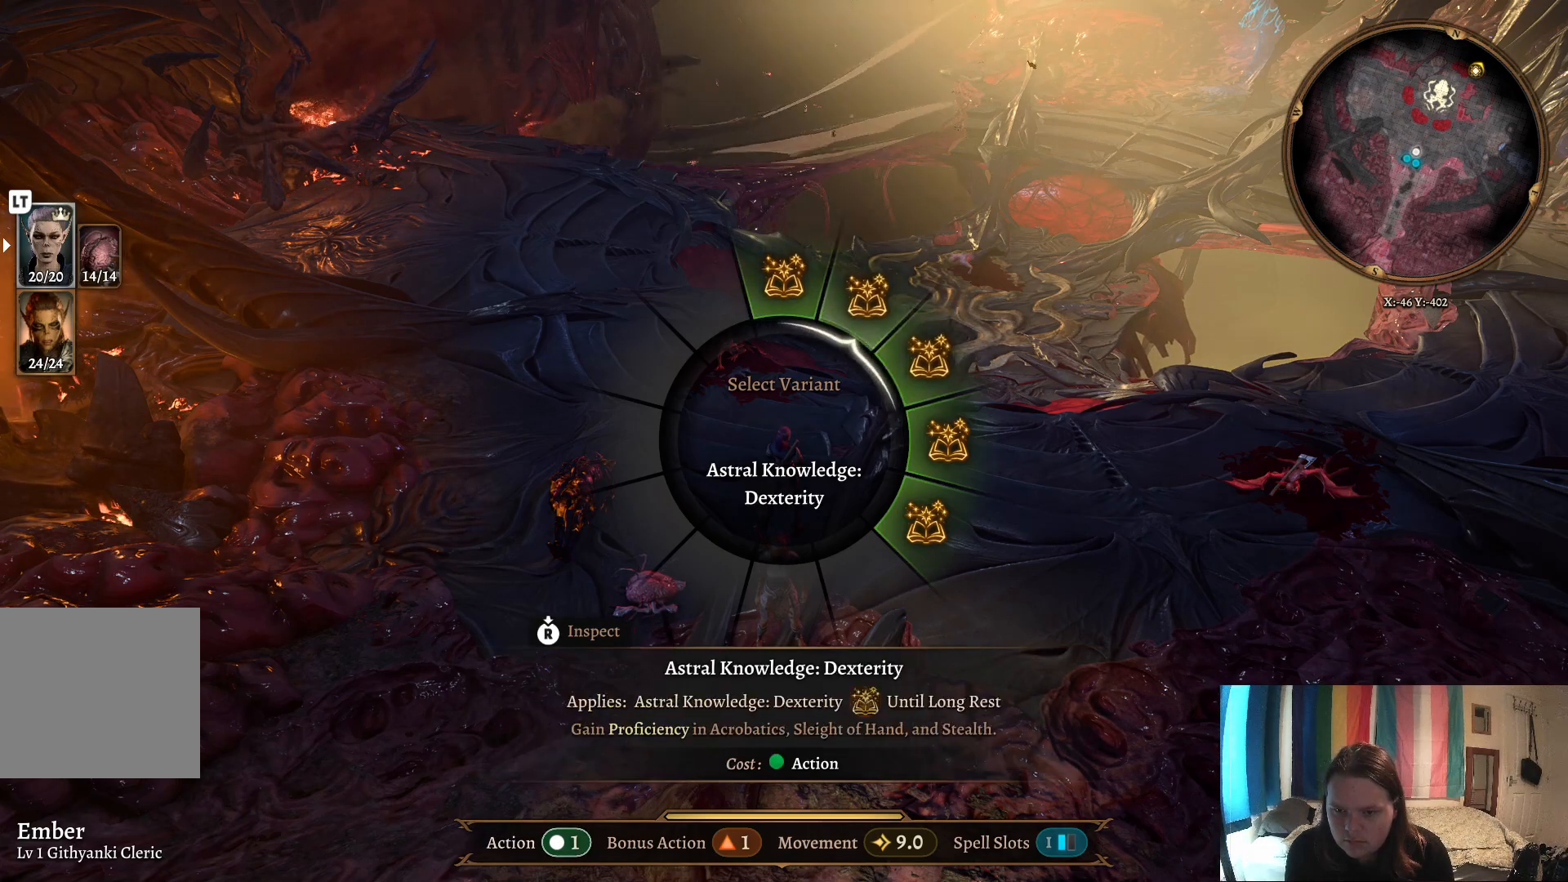
{"buttons": [], "left_stick": "up-right", "right_stick": "center", "events": []}
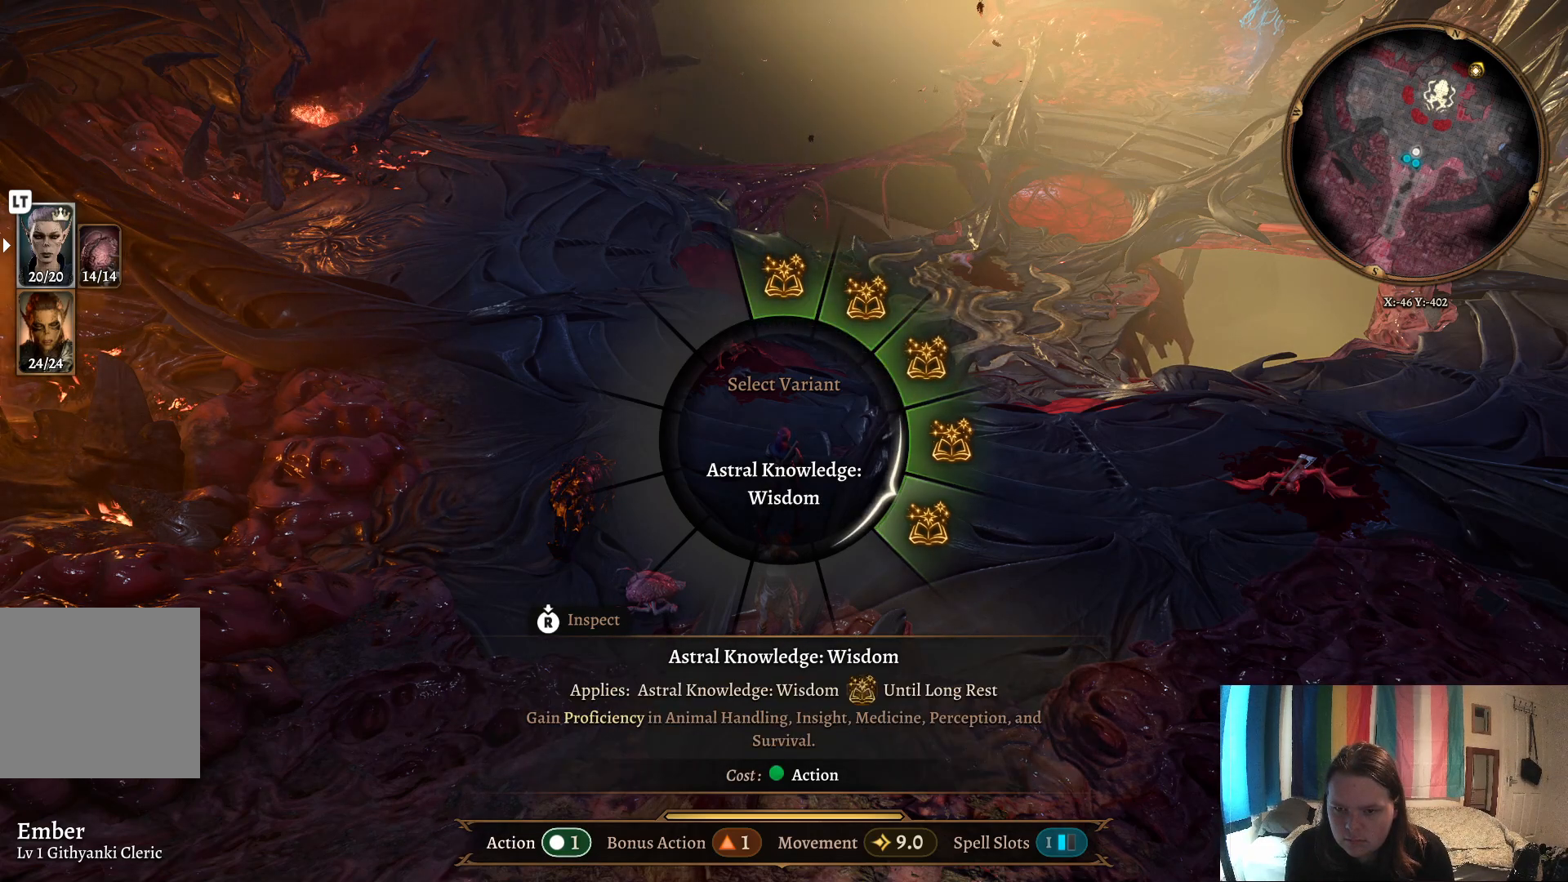
{"buttons": [], "left_stick": "right", "right_stick": "center", "events": [[300, "left_stick", "right"]]}
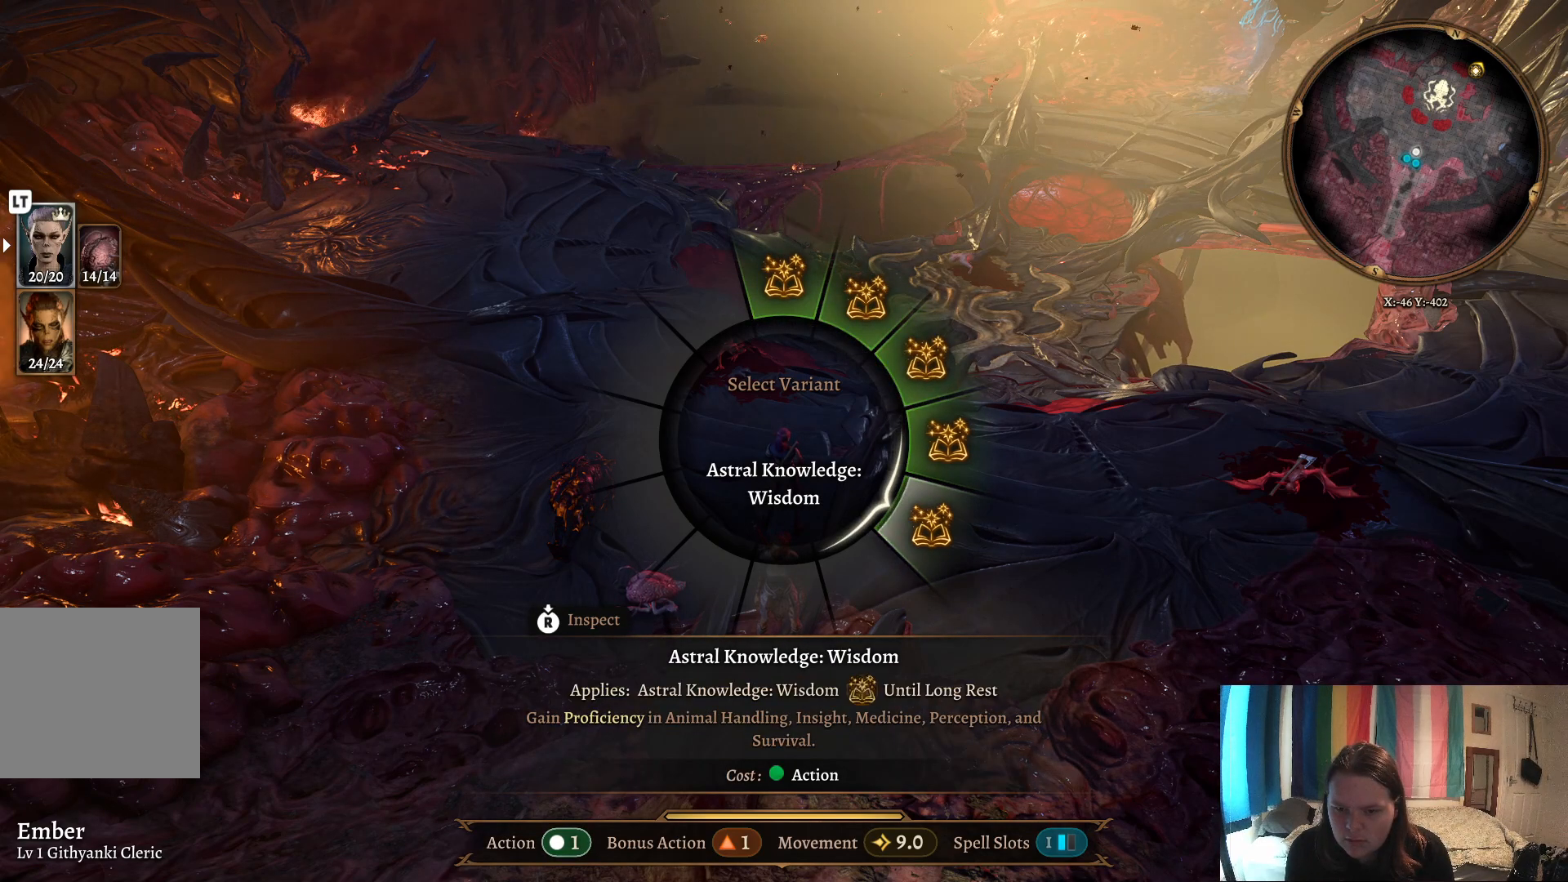
{"buttons": [], "left_stick": "down-right", "right_stick": "center", "events": [[350, "left_stick", "down-right"]]}
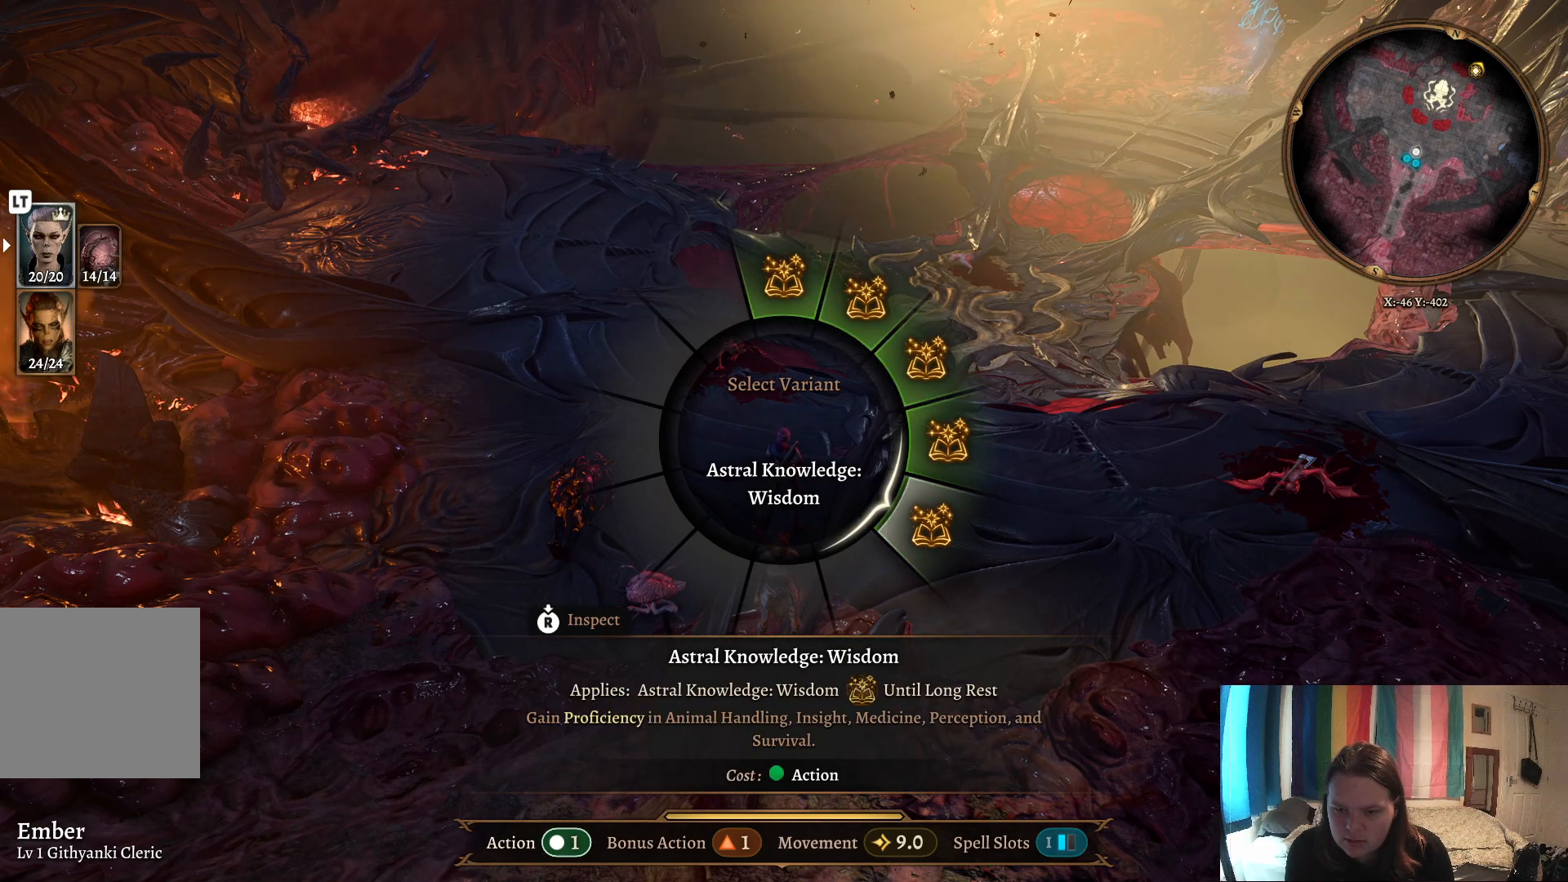
{"buttons": [], "left_stick": "down-right", "right_stick": "center", "events": []}
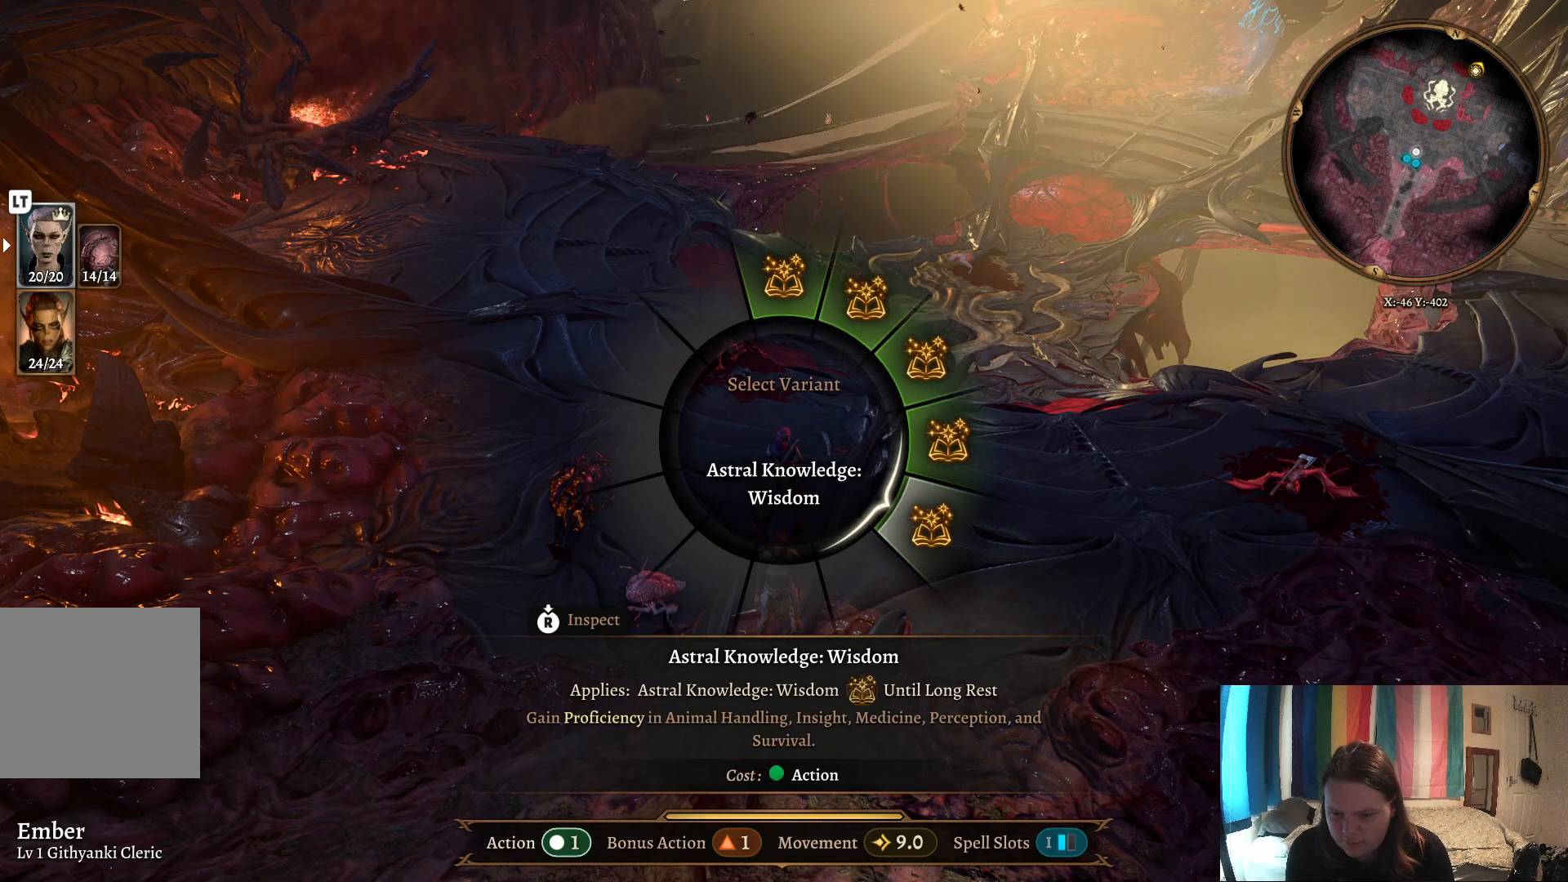
{"buttons": [], "left_stick": "down-right", "right_stick": "center", "events": []}
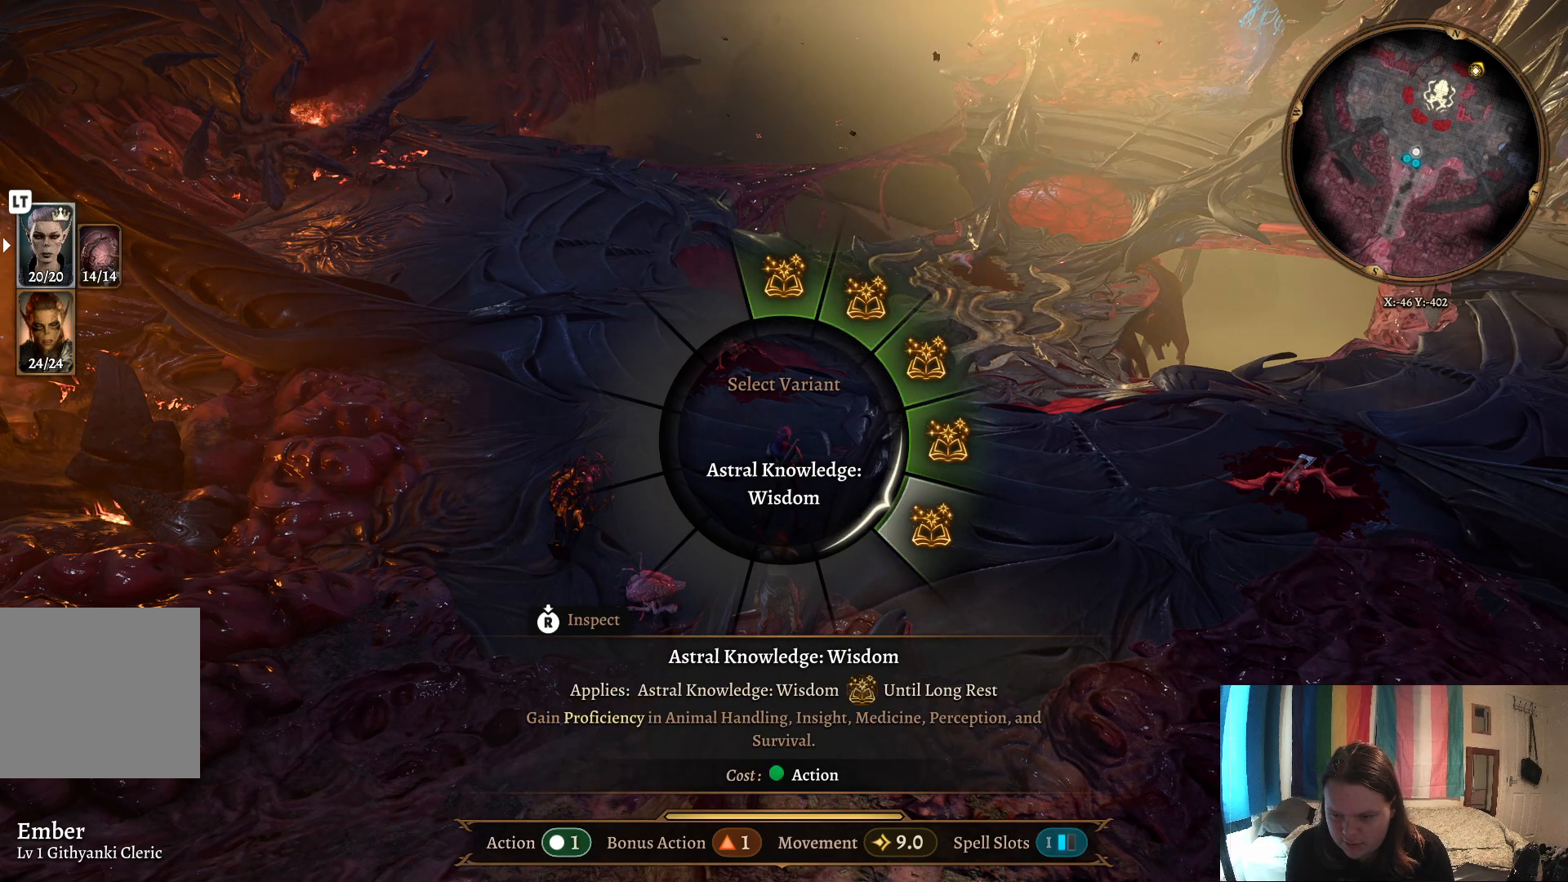
{"buttons": [], "left_stick": "down-right", "right_stick": "center", "events": []}
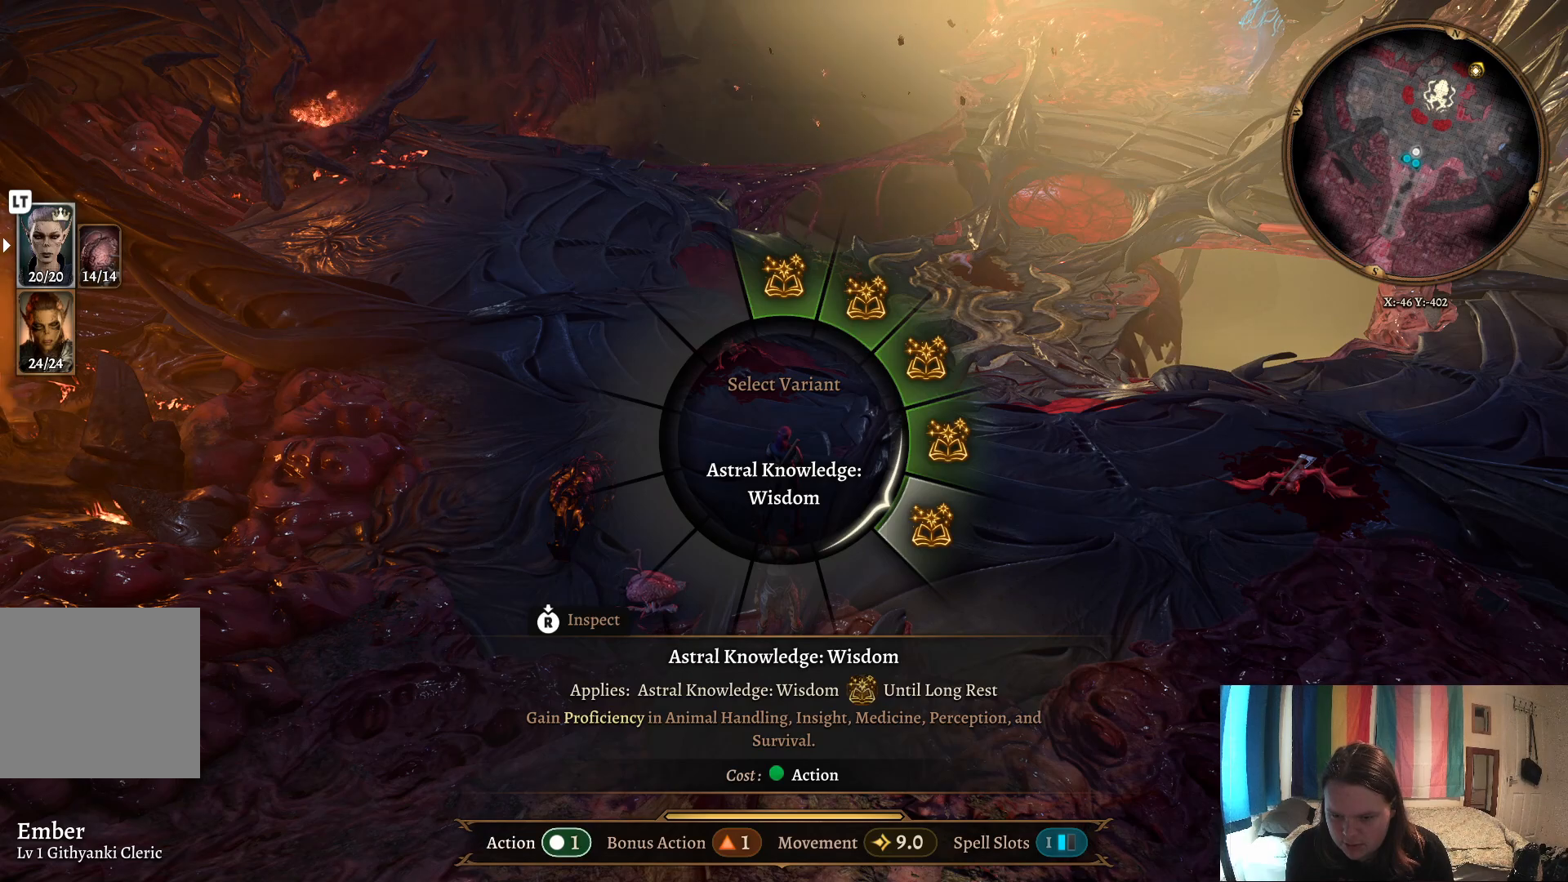
{"buttons": [], "left_stick": "down-right", "right_stick": "center", "events": []}
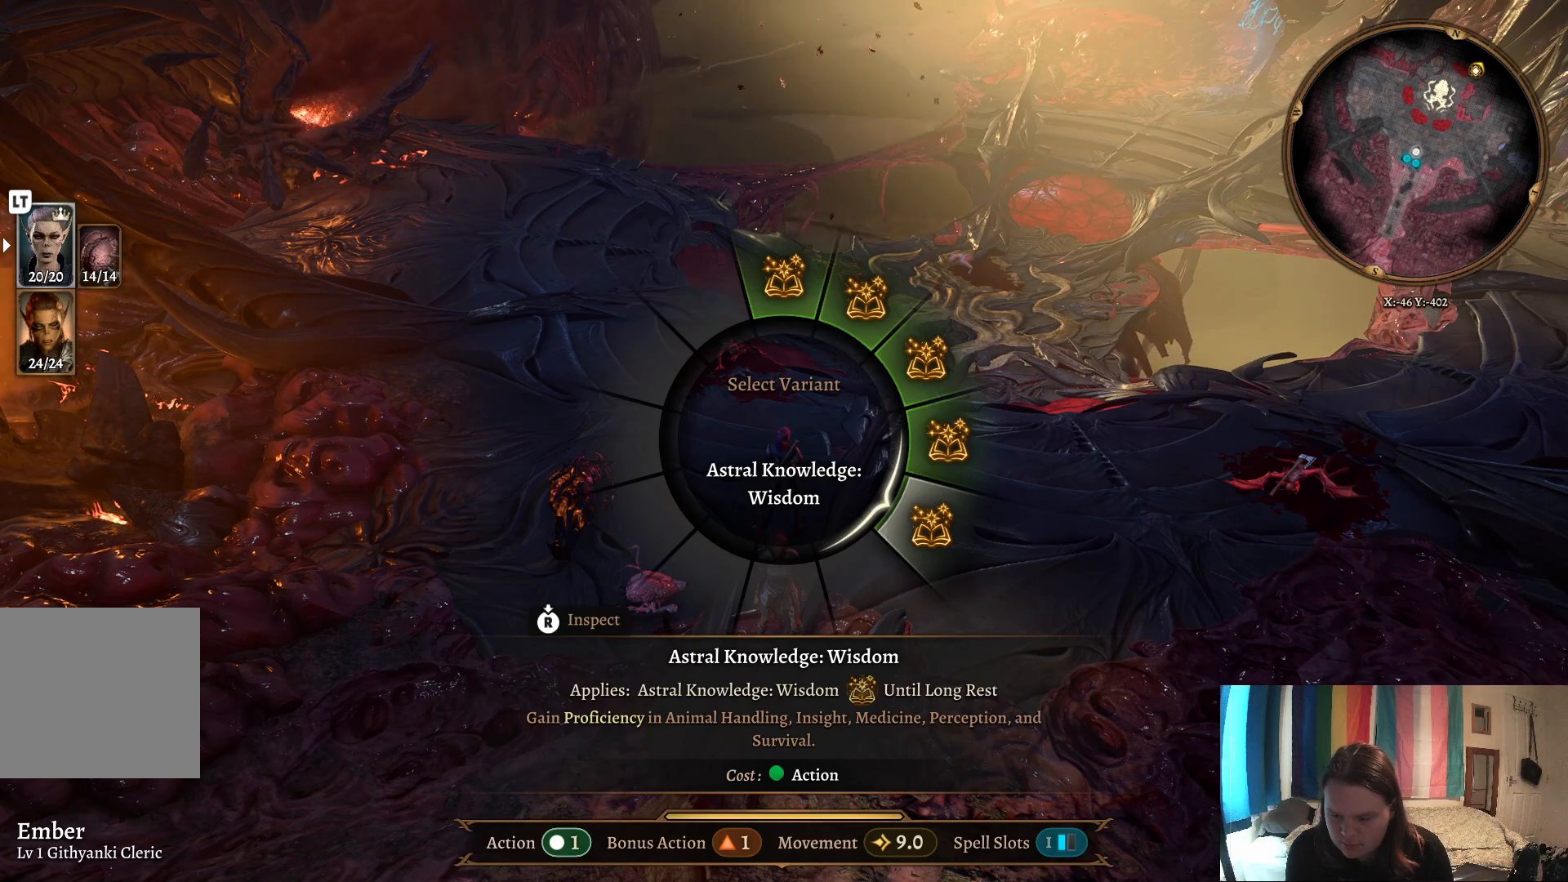
{"buttons": [], "left_stick": "down-right", "right_stick": "center", "events": []}
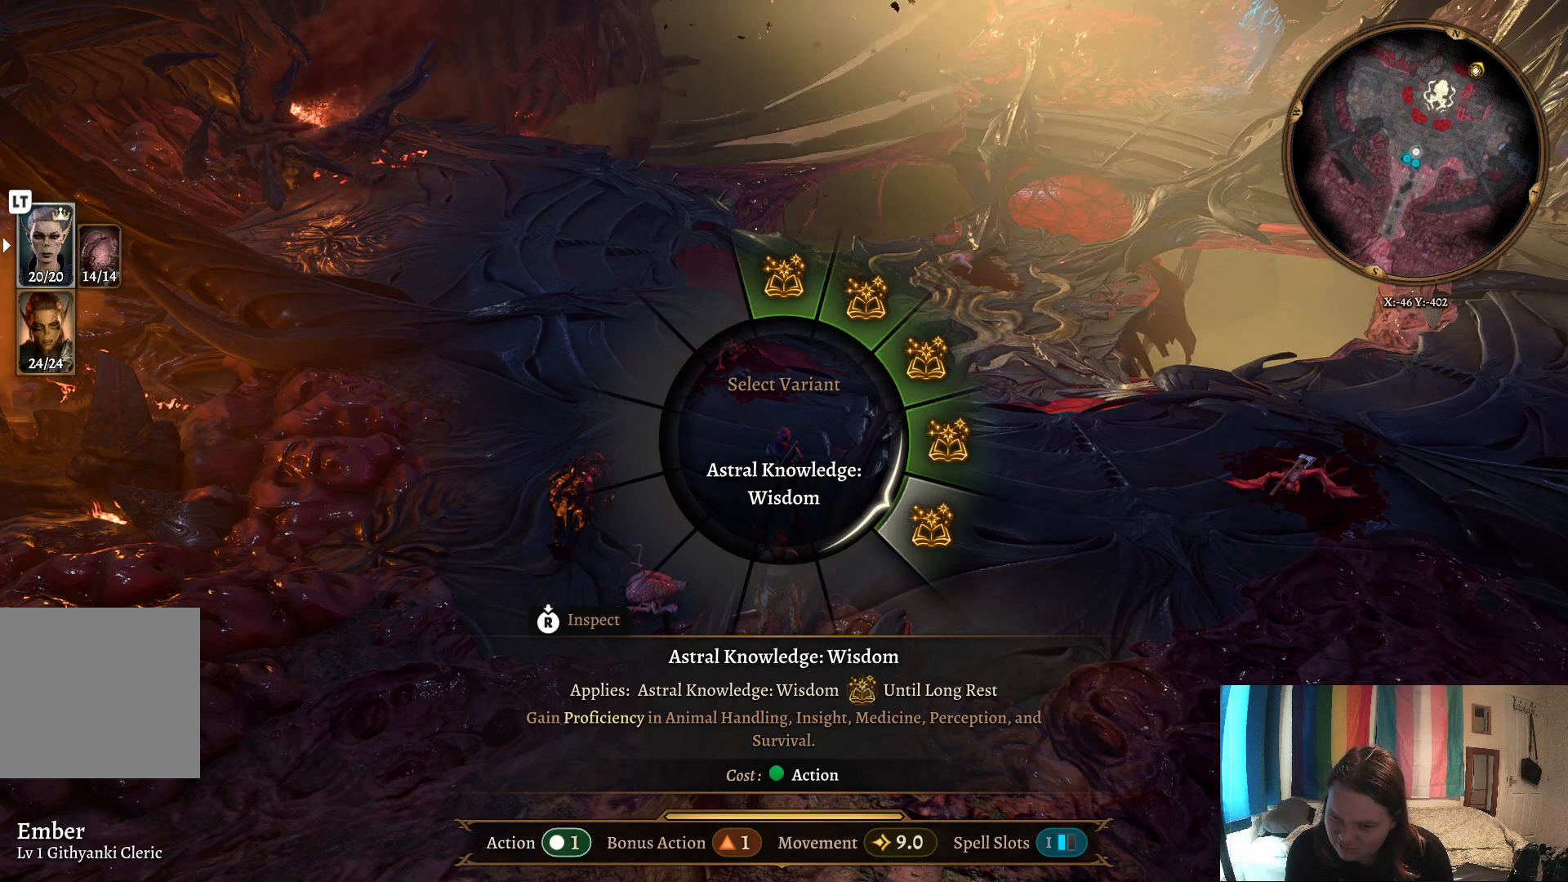
{"buttons": [], "left_stick": "right", "right_stick": "center", "events": [[300, "left_stick", "right"]]}
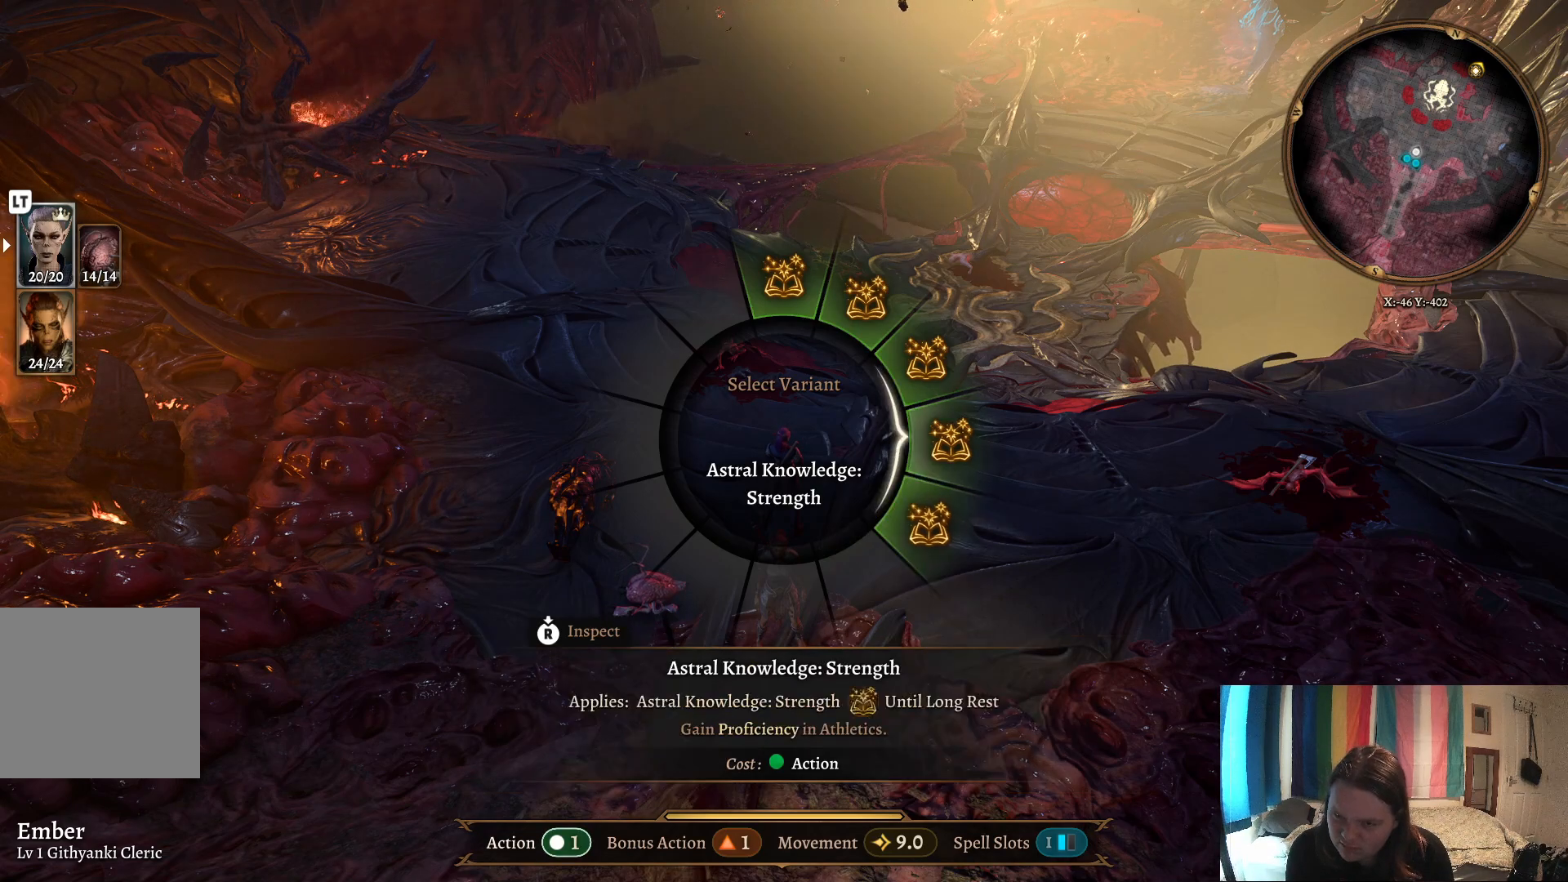
{"buttons": [], "left_stick": "up-right", "right_stick": "center", "events": [[233, "left_stick", "up-right"]]}
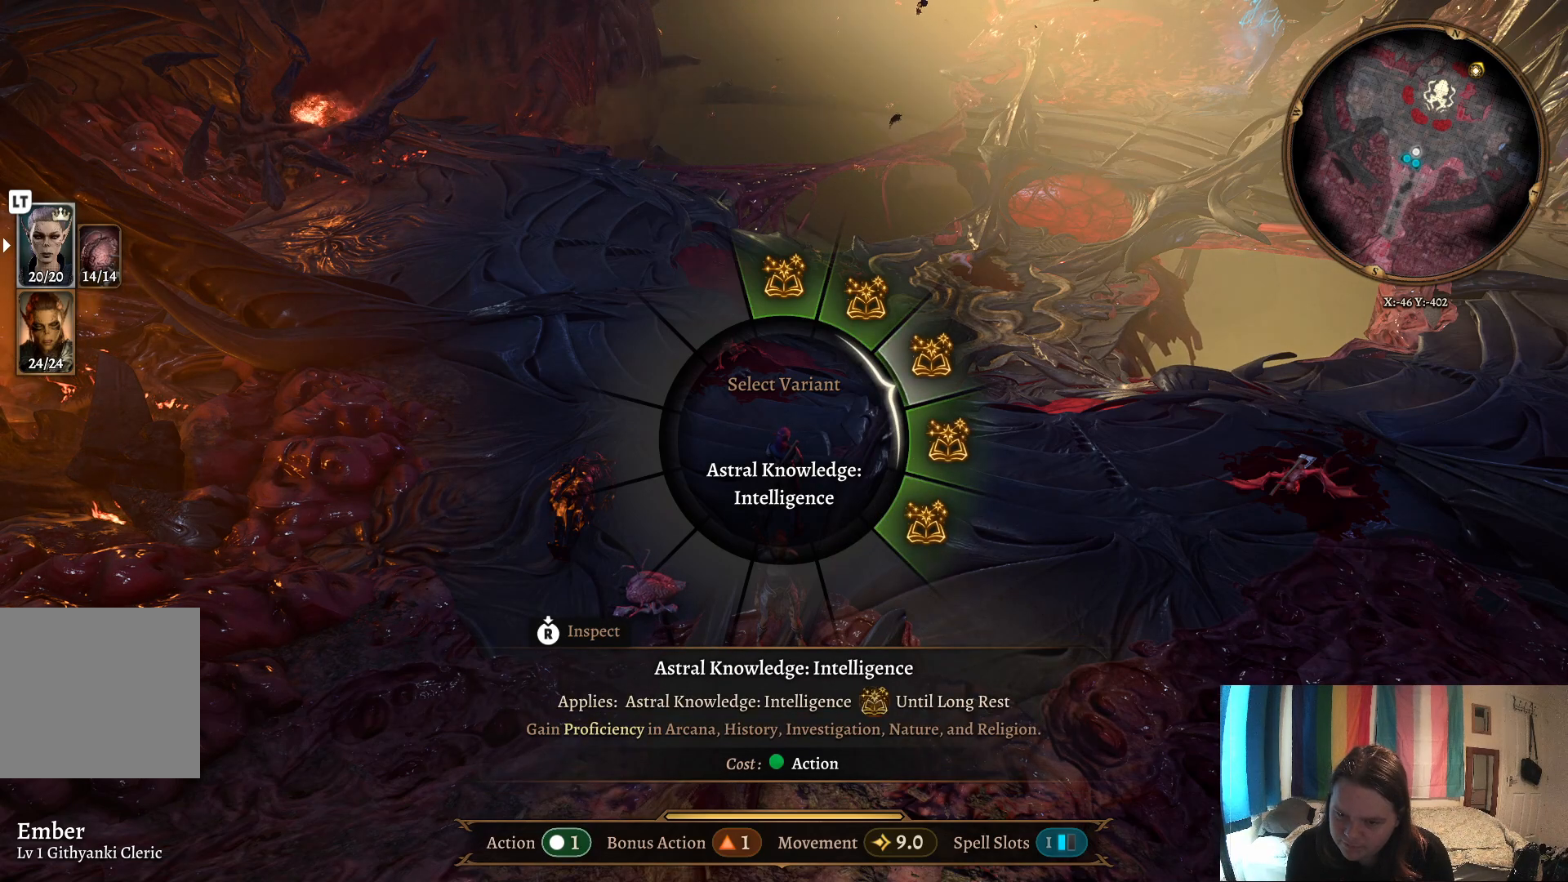
{"buttons": [], "left_stick": "up-right", "right_stick": "center", "events": []}
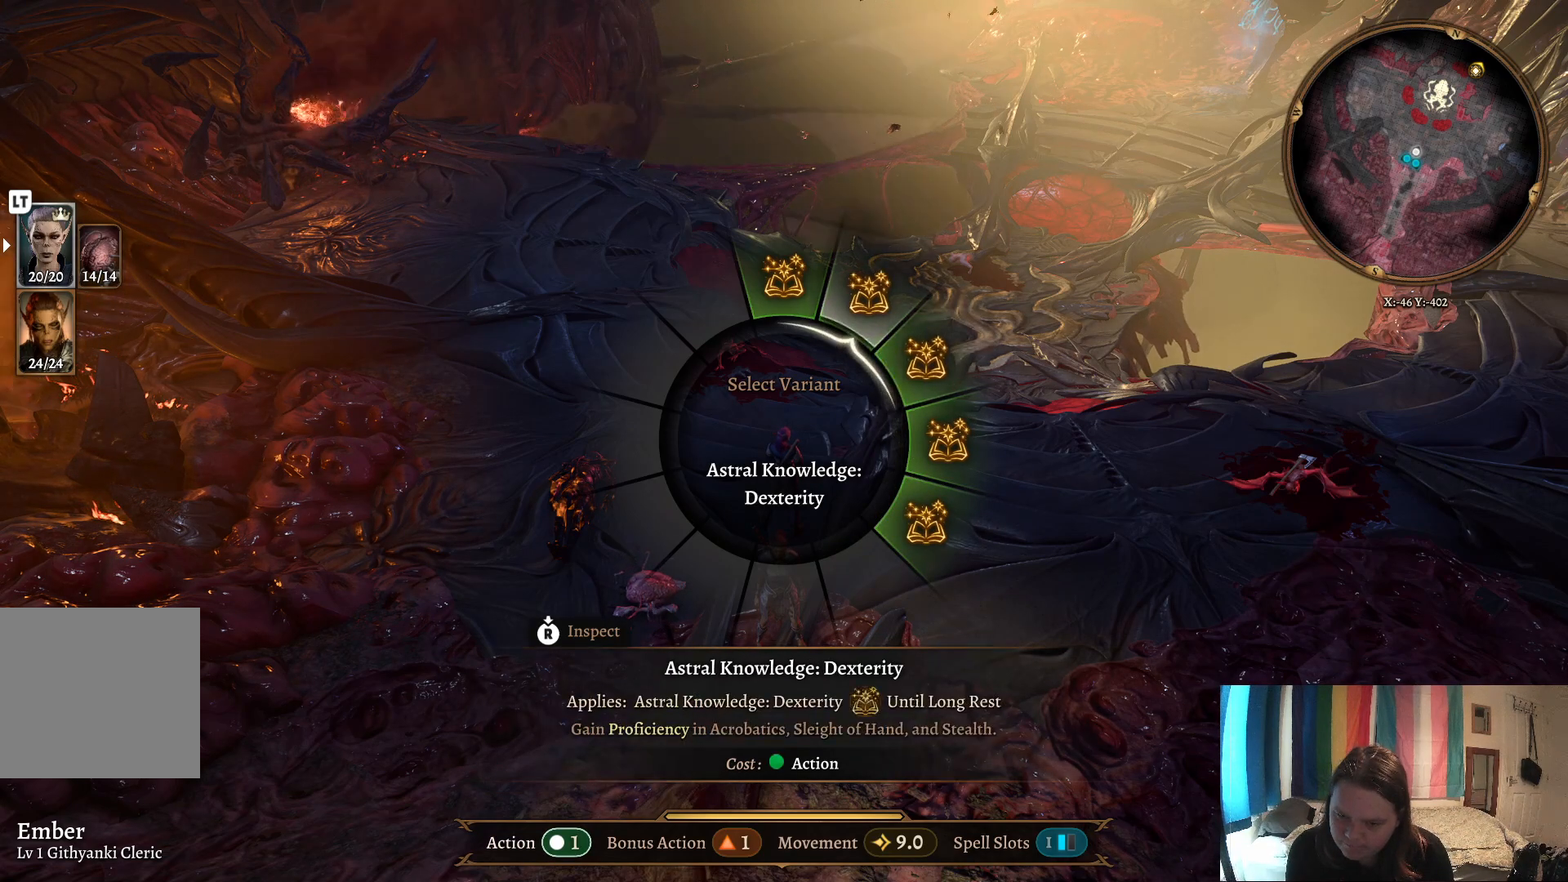
{"buttons": [], "left_stick": "up", "right_stick": "center", "events": [[117, "left_stick", "up"]]}
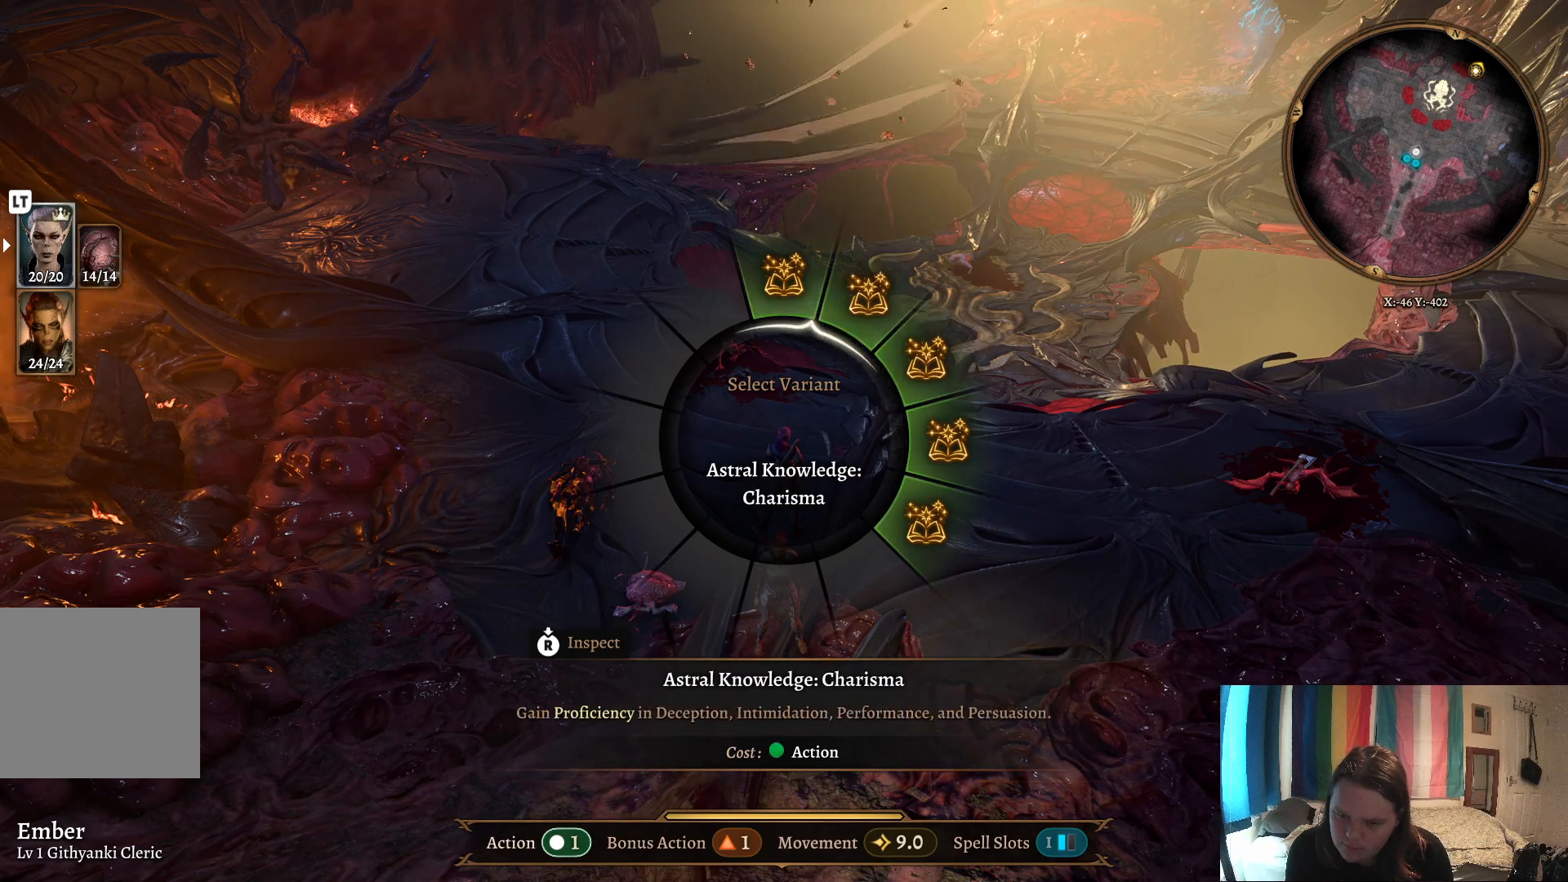
{"buttons": [], "left_stick": "up", "right_stick": "center", "events": []}
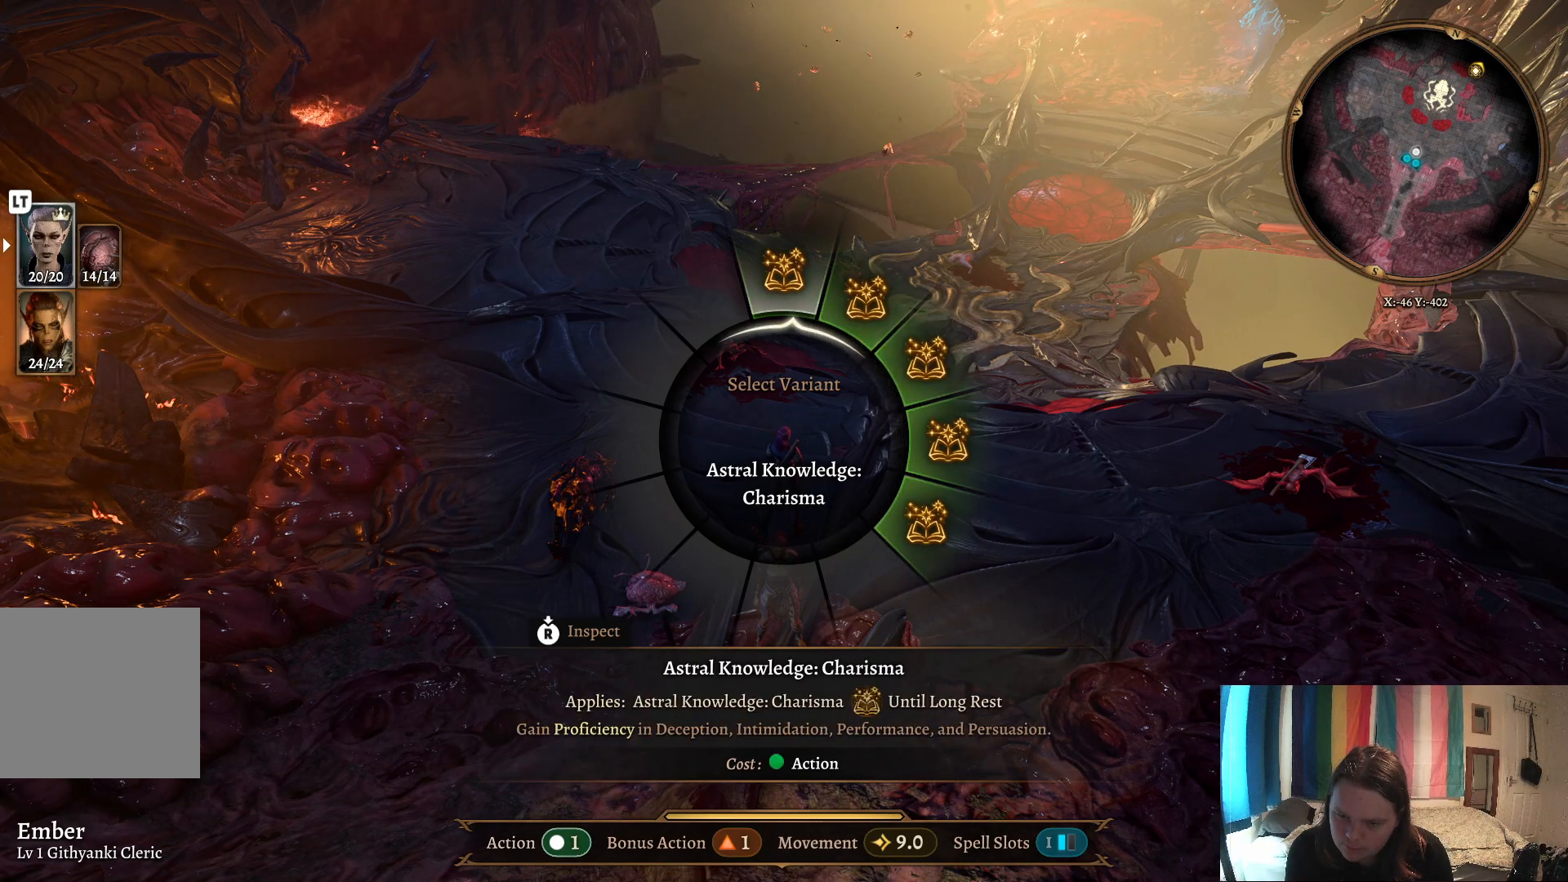
{"buttons": [], "left_stick": "up", "right_stick": "center", "events": []}
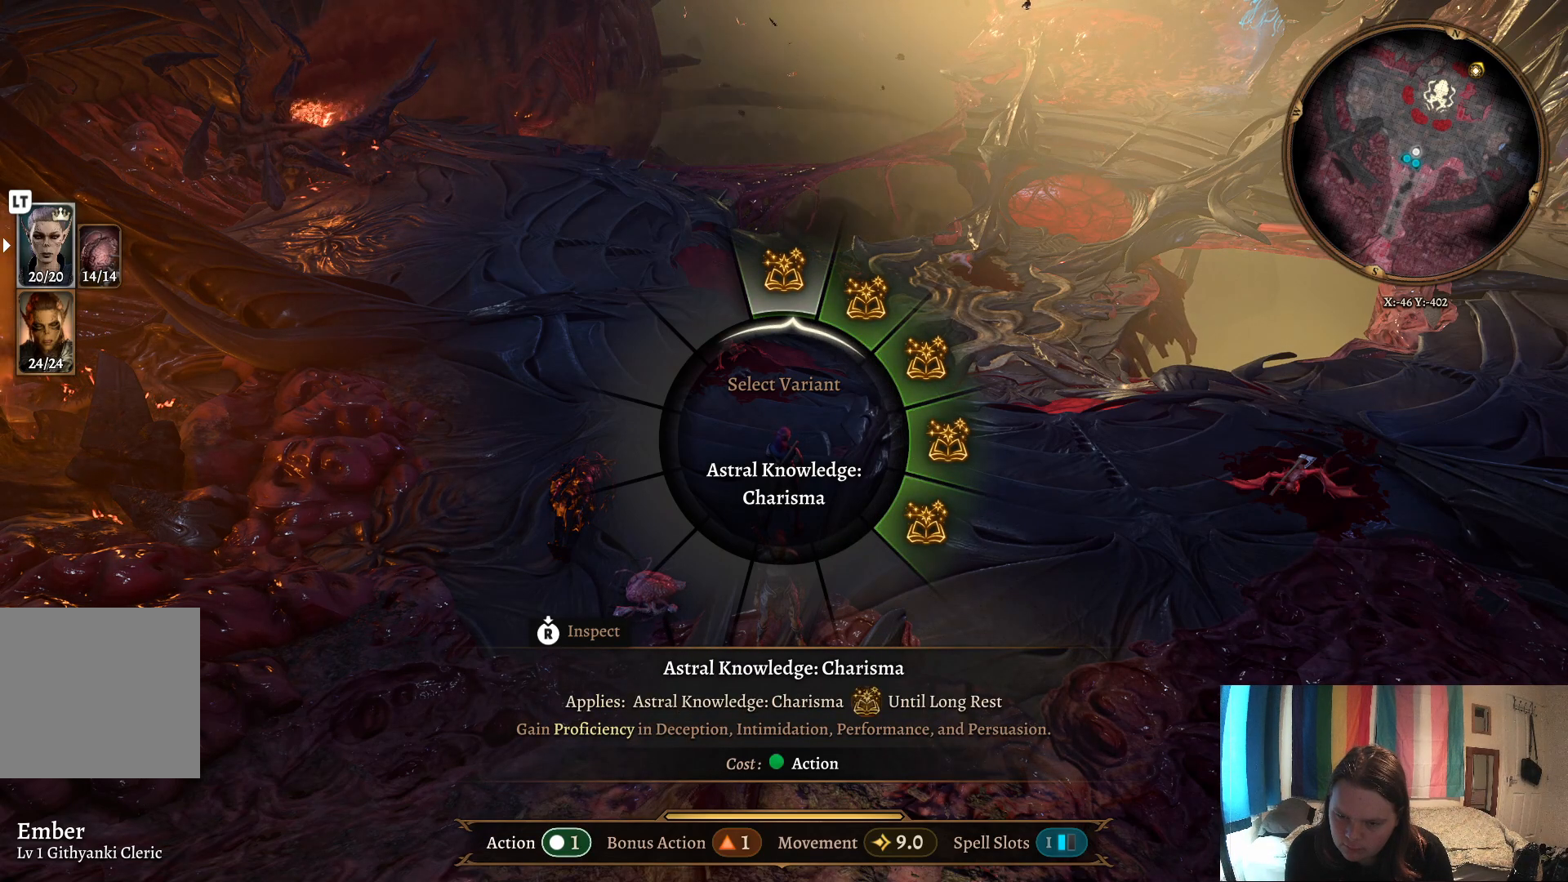
{"buttons": [], "left_stick": "up", "right_stick": "center", "events": []}
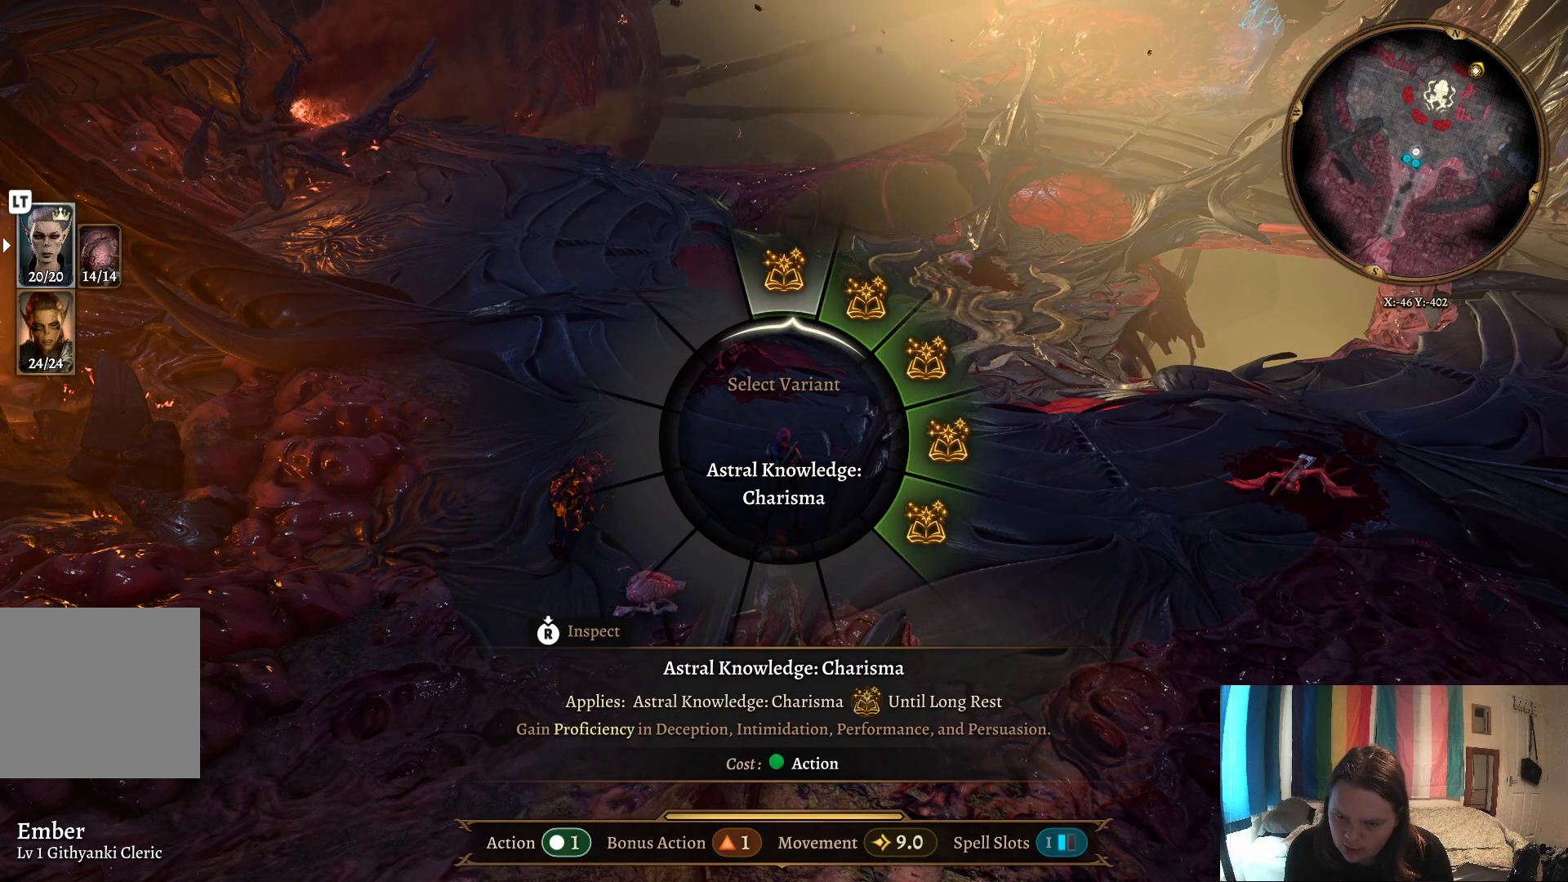
{"buttons": [], "left_stick": "up", "right_stick": "center", "events": []}
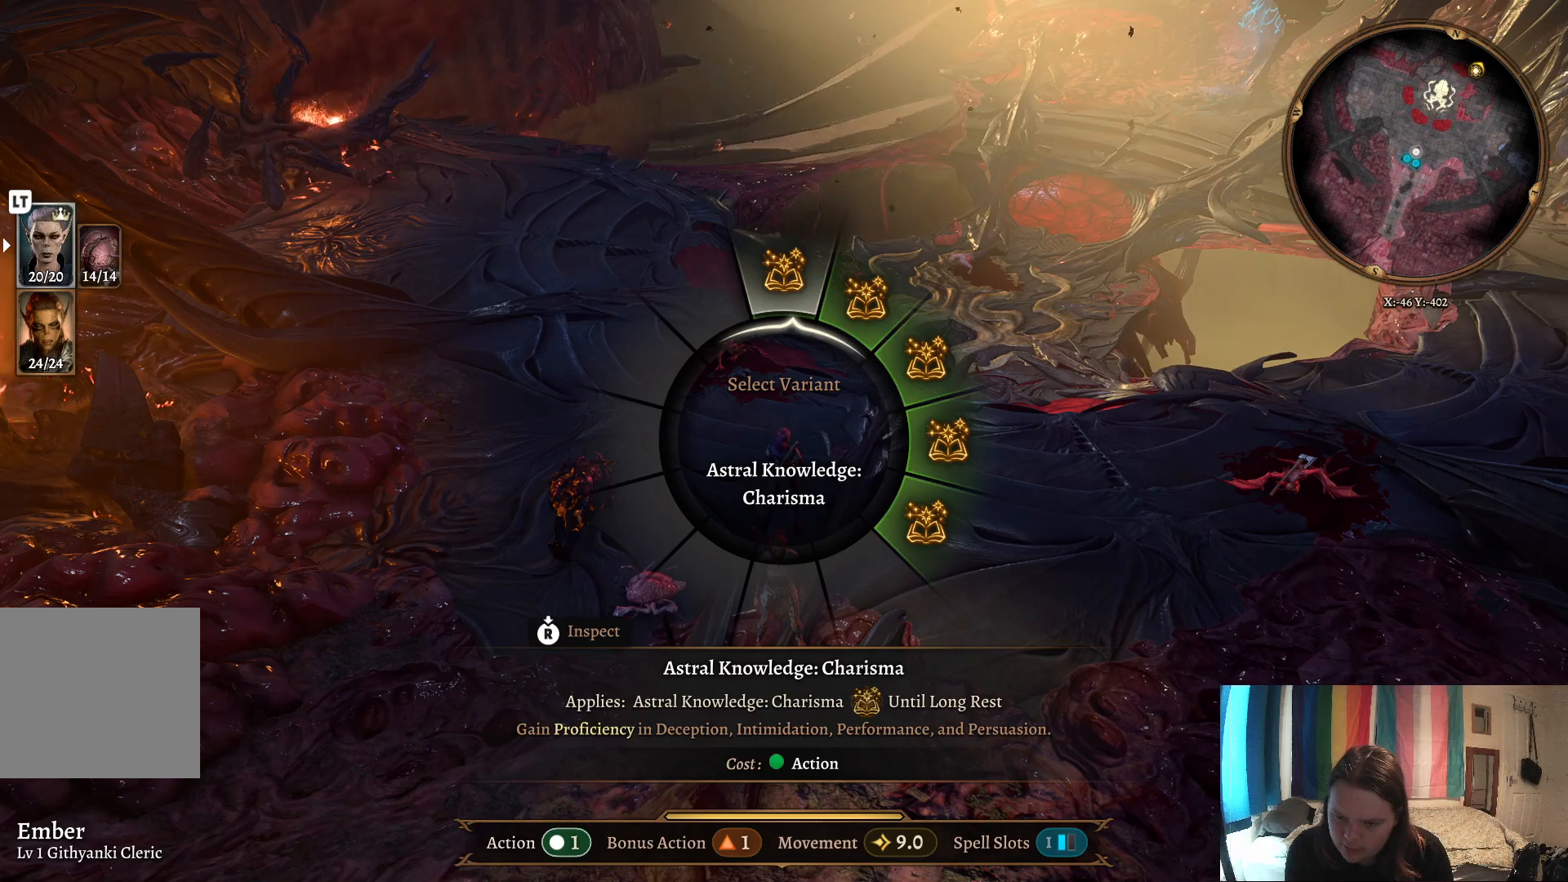
{"buttons": [], "left_stick": "up", "right_stick": "center", "events": []}
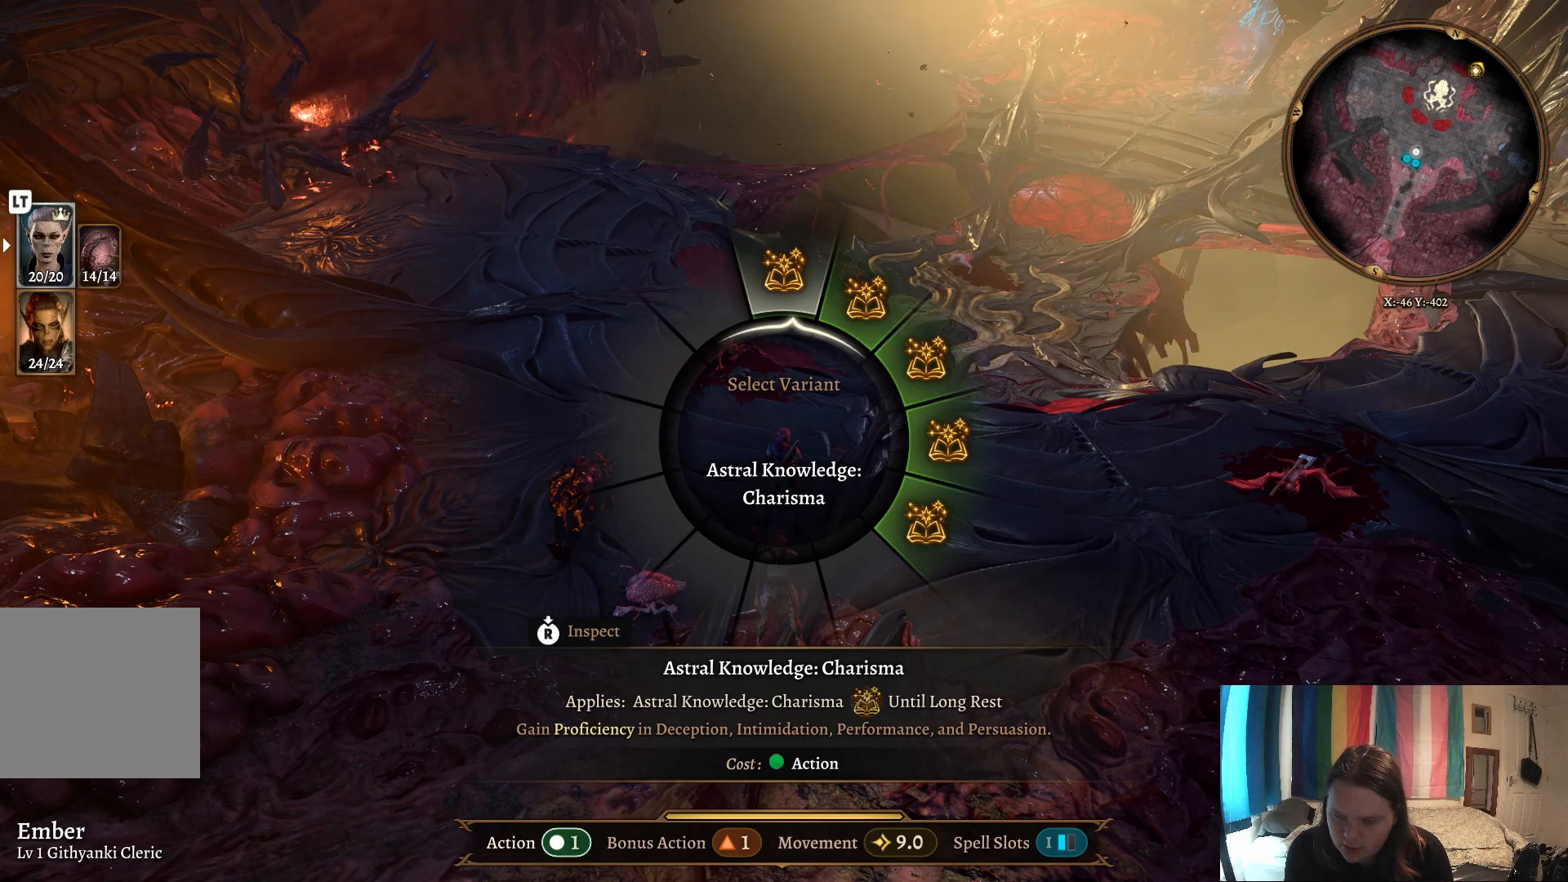
{"buttons": [], "left_stick": "up", "right_stick": "center", "events": []}
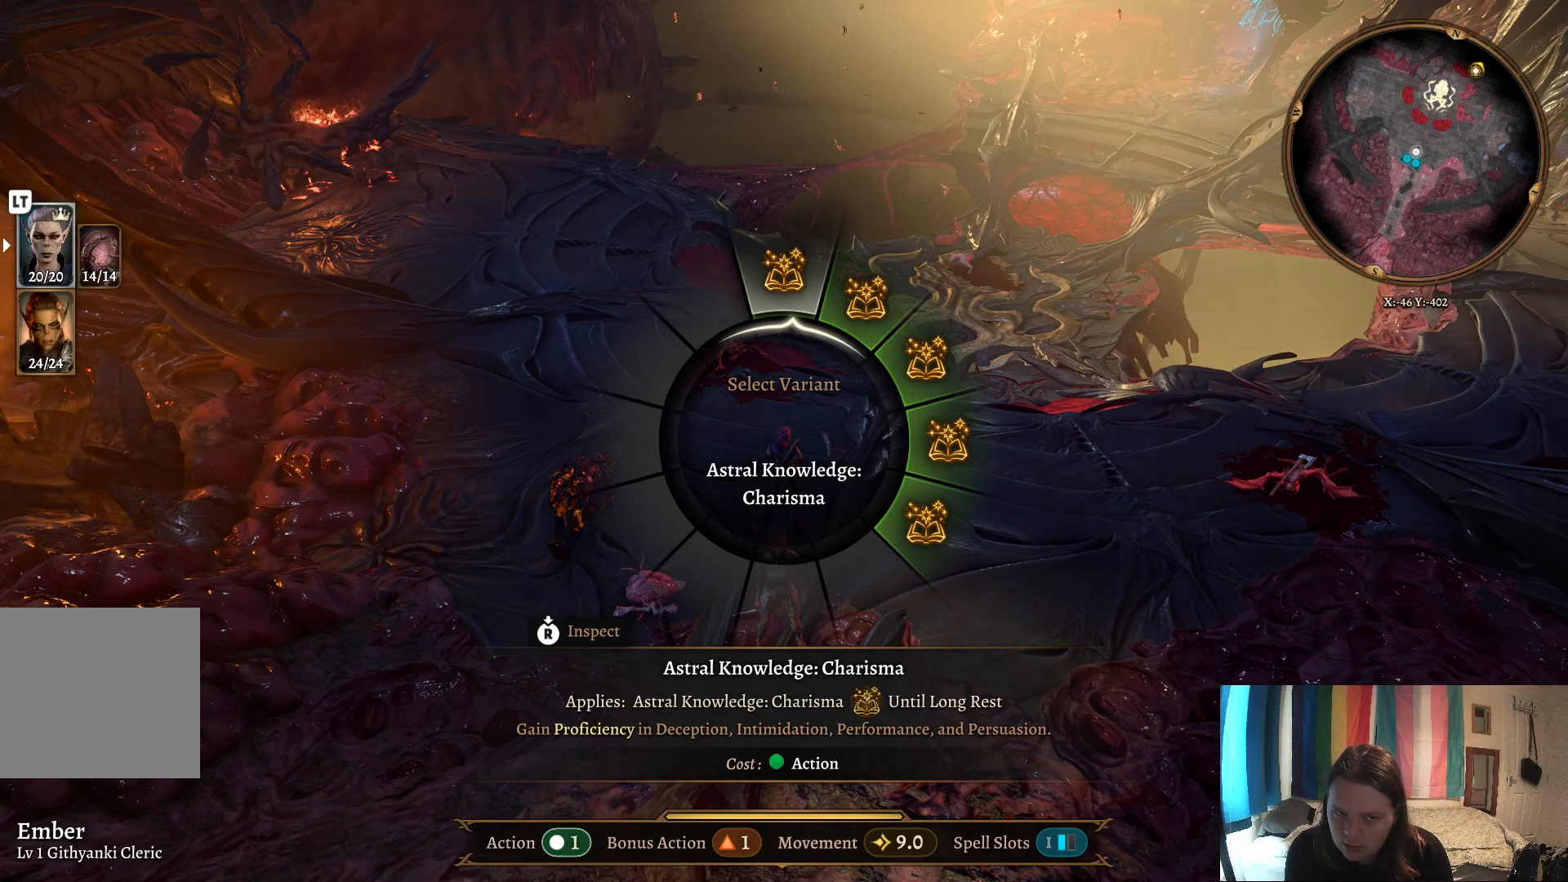
{"buttons": [], "left_stick": "up", "right_stick": "center", "events": []}
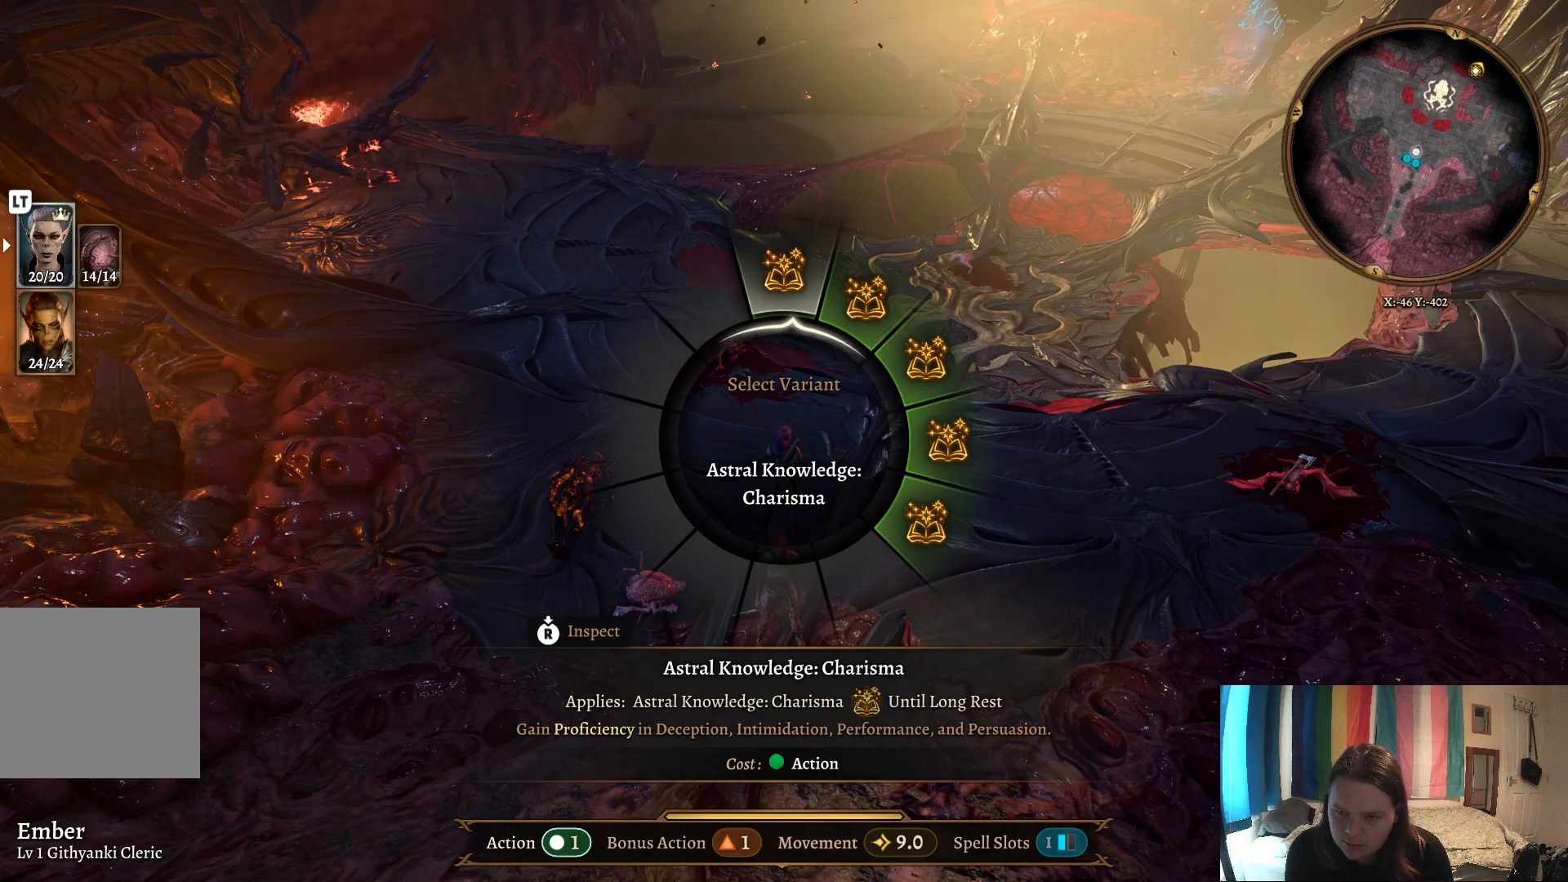
{"buttons": [], "left_stick": "up", "right_stick": "center", "events": [[217, "A", "down"], [283, "A", "up"]]}
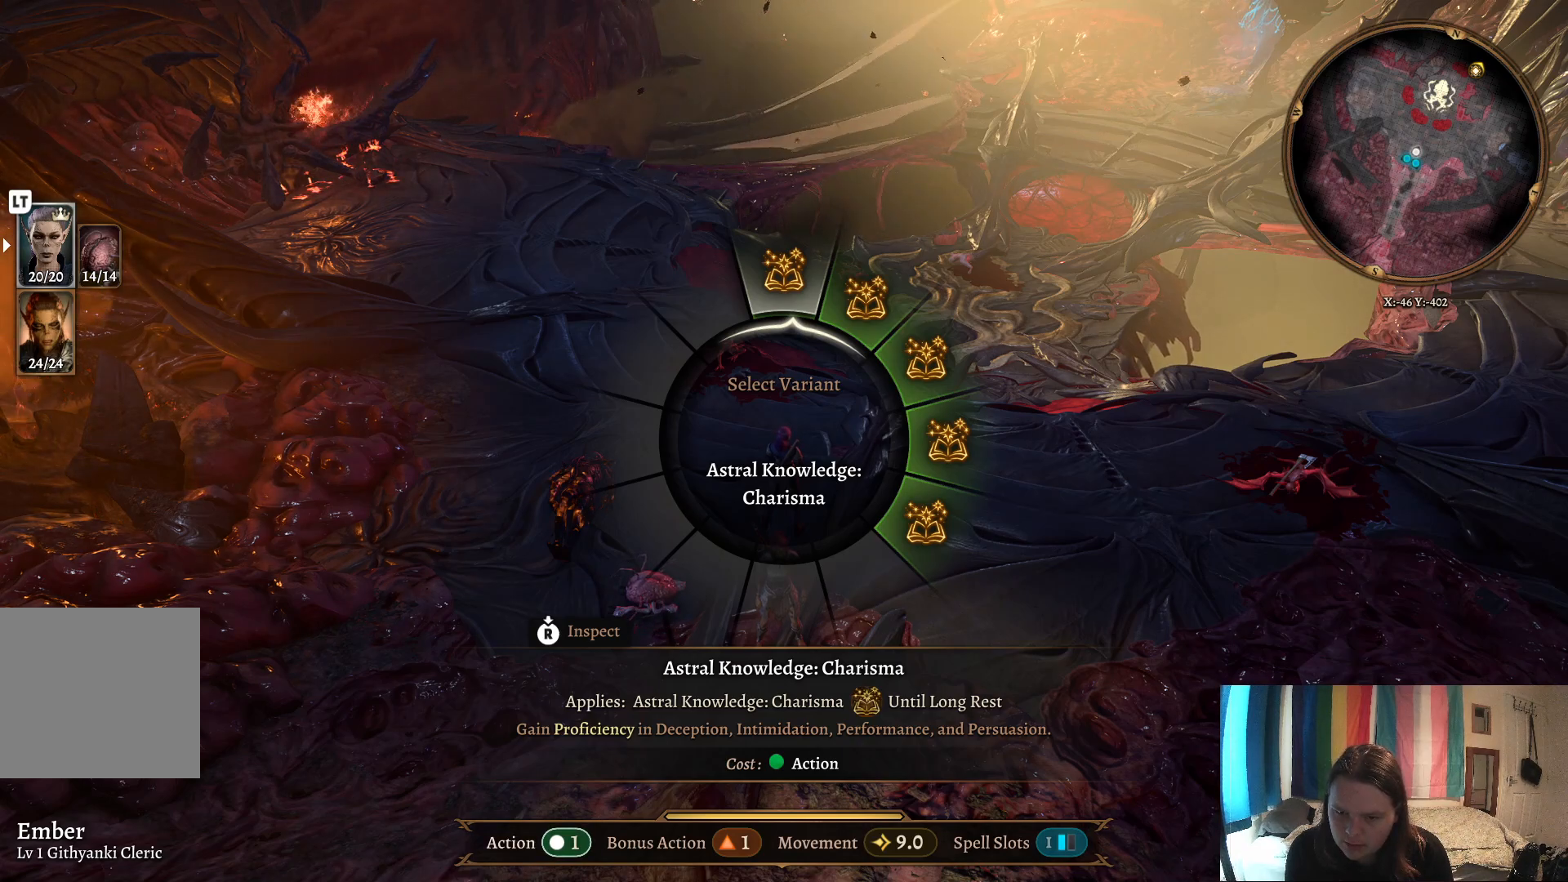
{"buttons": [], "left_stick": "center", "right_stick": "center", "events": [[267, "left_stick", "center"]]}
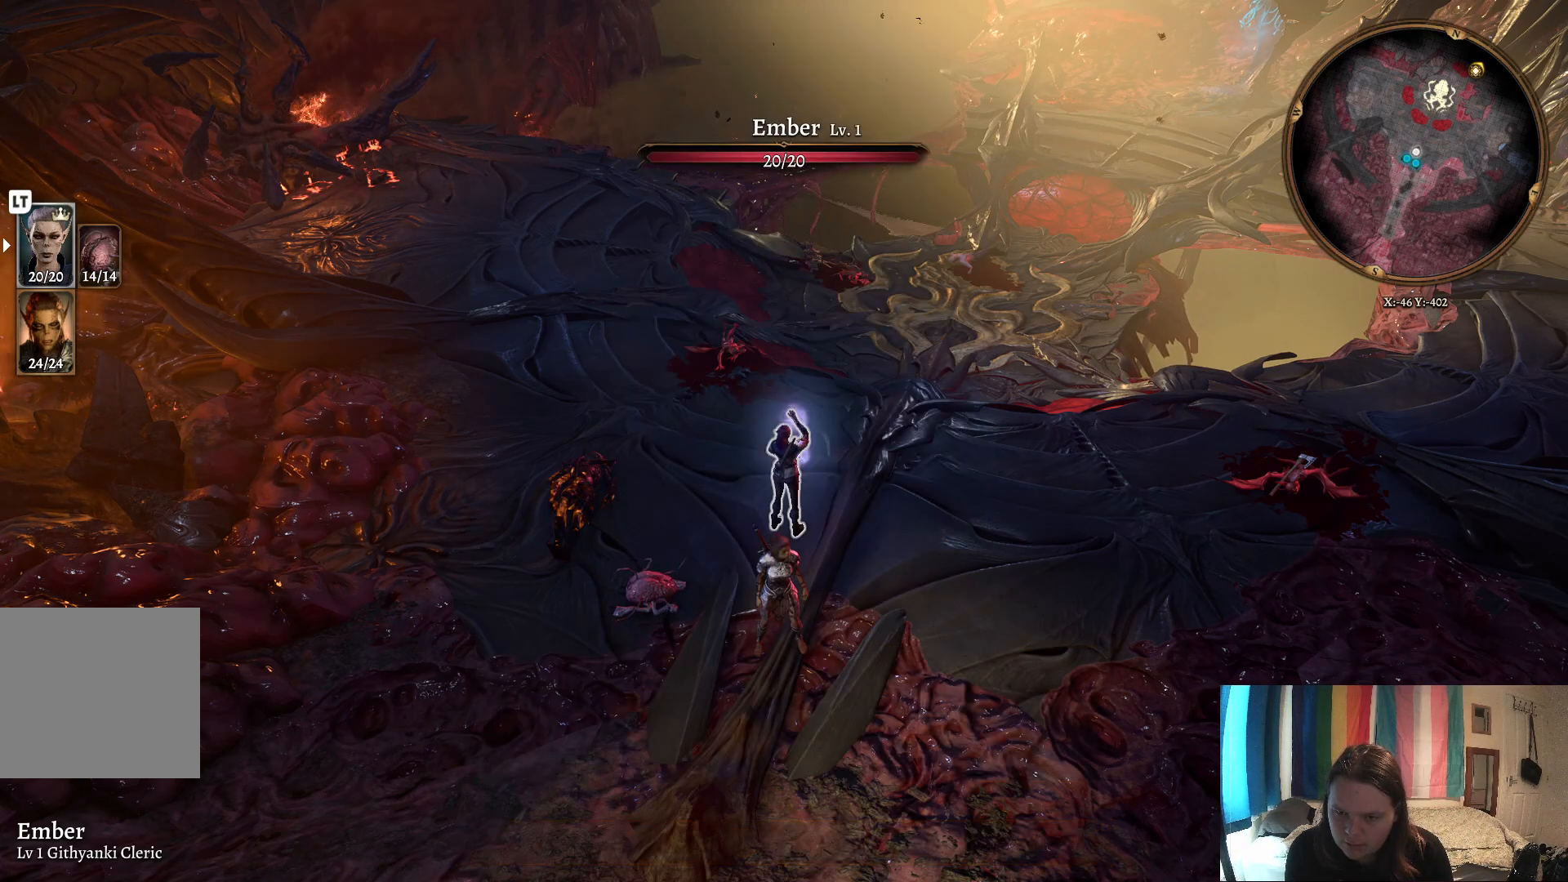
{"buttons": [], "left_stick": "center", "right_stick": "right", "events": [[350, "right_stick", "right"]]}
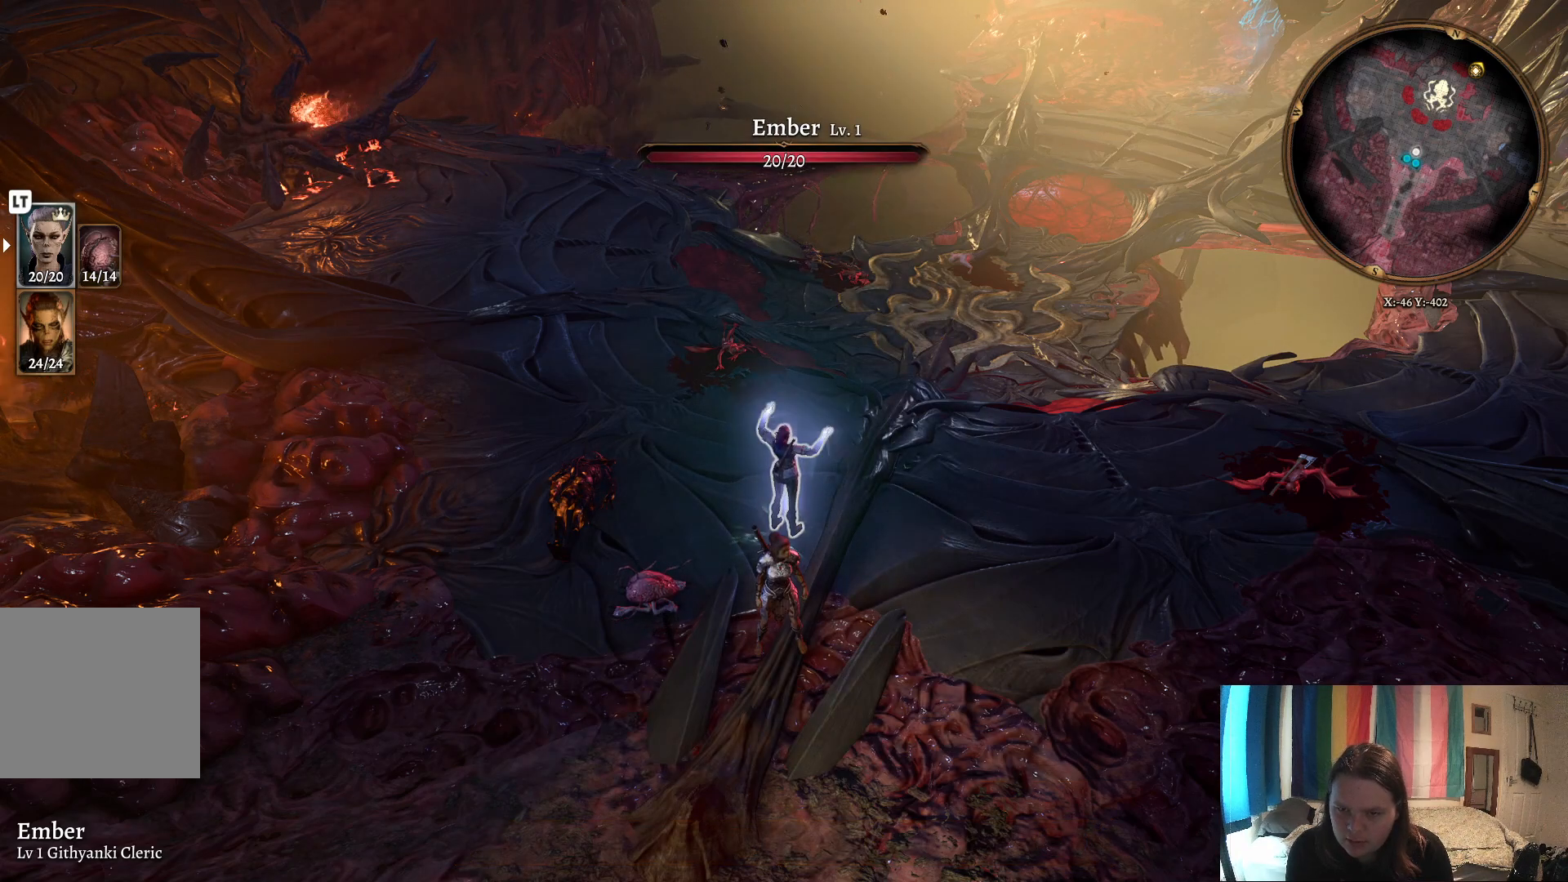
{"buttons": [], "left_stick": "center", "right_stick": "right", "events": []}
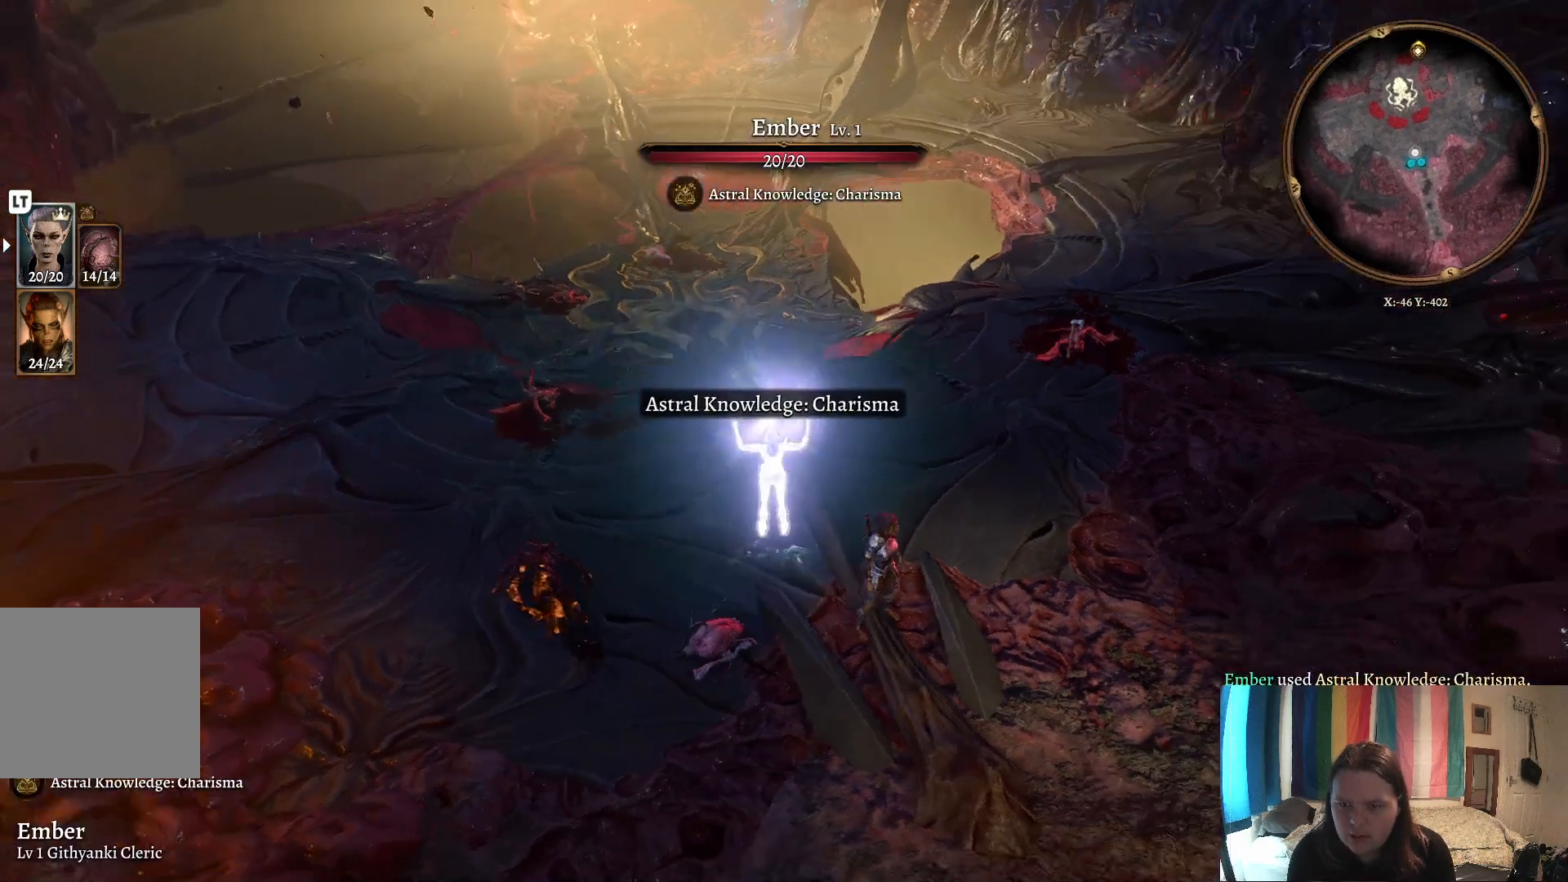
{"buttons": [], "left_stick": "center", "right_stick": "center", "events": [[417, "right_stick", "center"]]}
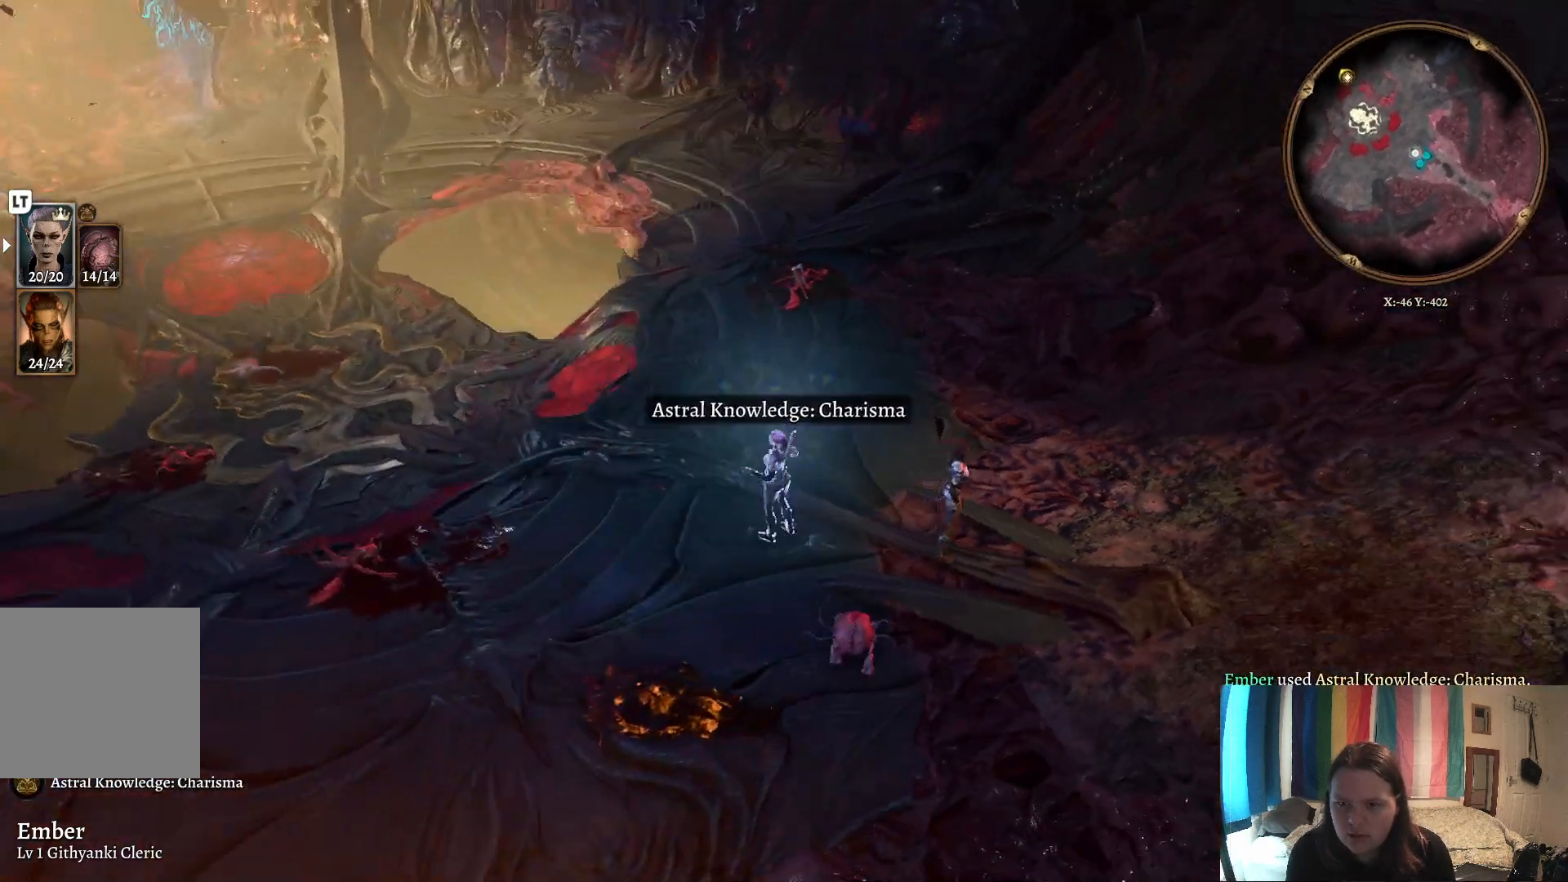
{"buttons": [], "left_stick": "down-left", "right_stick": "center", "events": [[217, "left_stick", "down-left"]]}